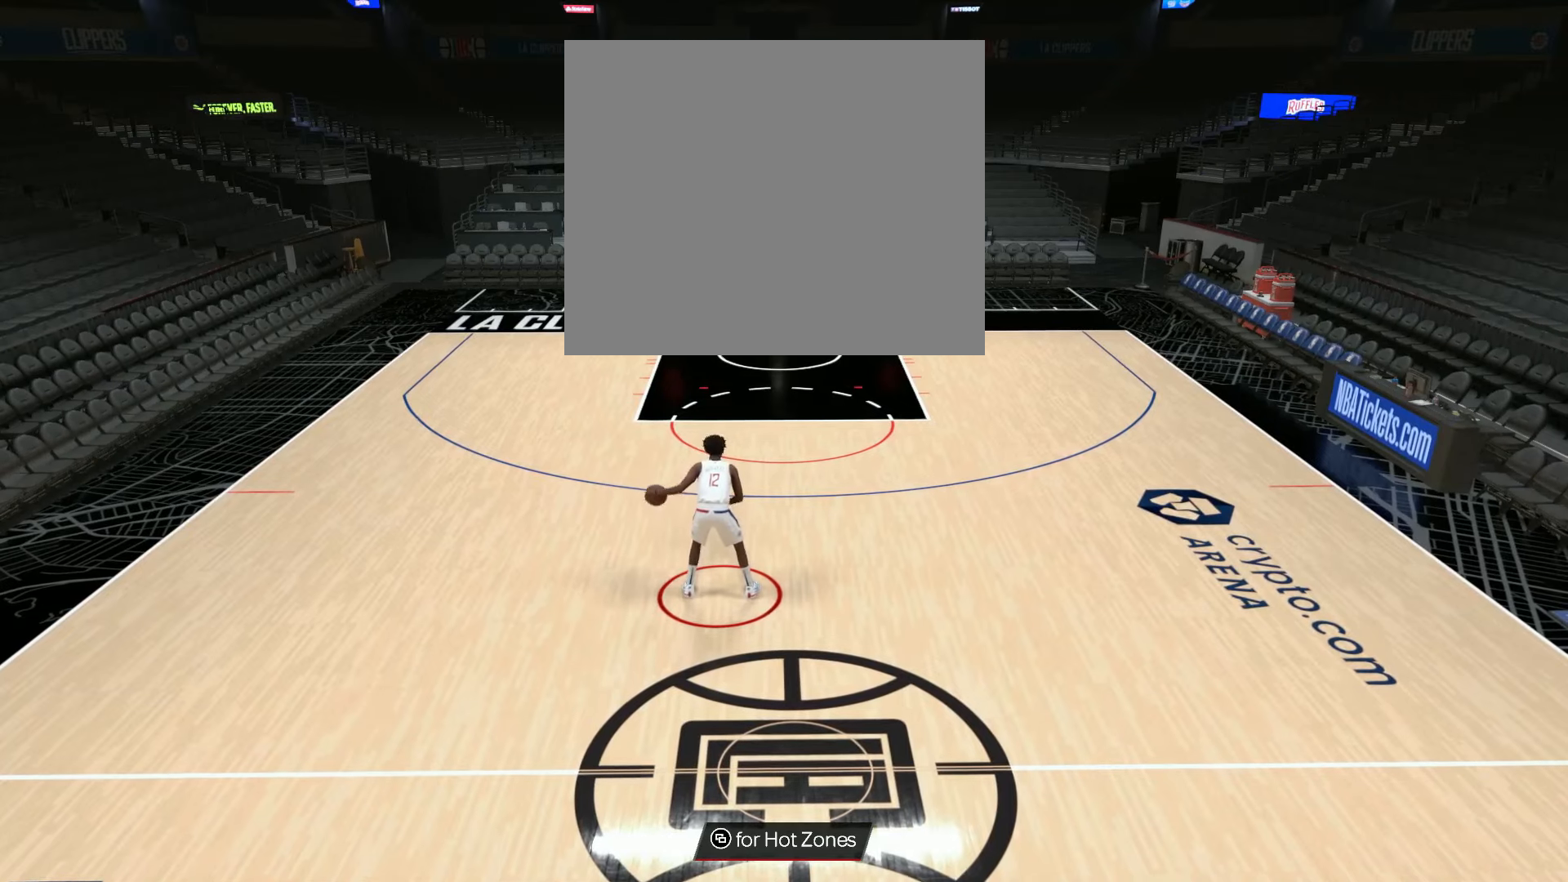
Gameplay with a controller (PlayStation layout); each line is a JSON object with the inputs held at the frame after it. "events" lists button and stick changes between this image and that frame as [ms after this image, input, new state], when the widget could be followed in between.
{"buttons": [], "left_stick": "center", "right_stick": "center", "events": []}
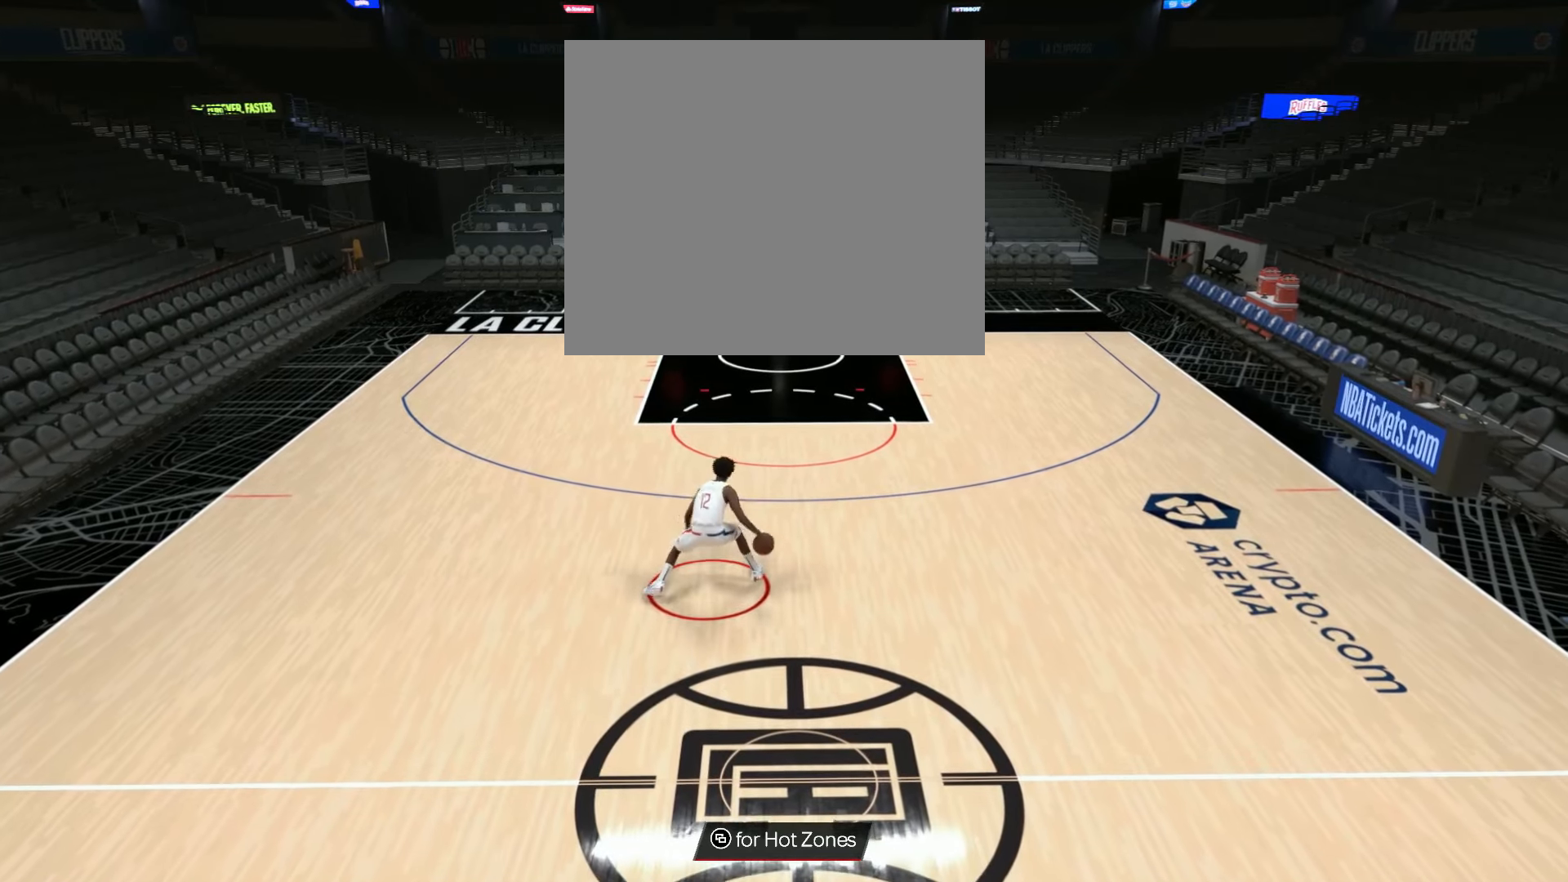
{"buttons": [], "left_stick": "right", "right_stick": "center", "events": [[267, "left_stick", "right"]]}
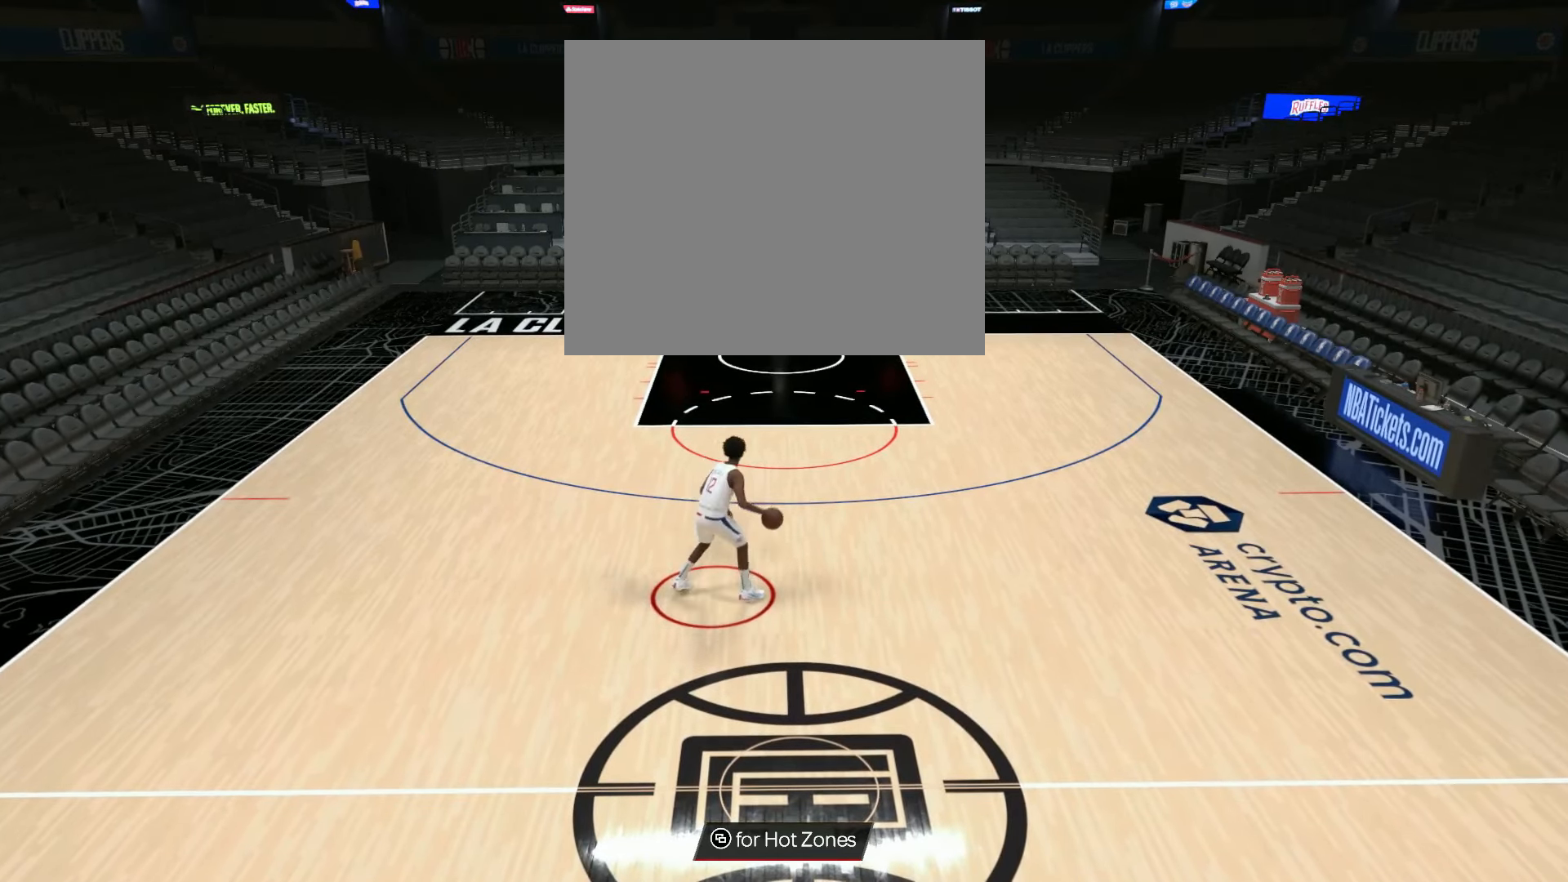
{"buttons": [], "left_stick": "center", "right_stick": "center", "events": [[184, "left_stick", "center"]]}
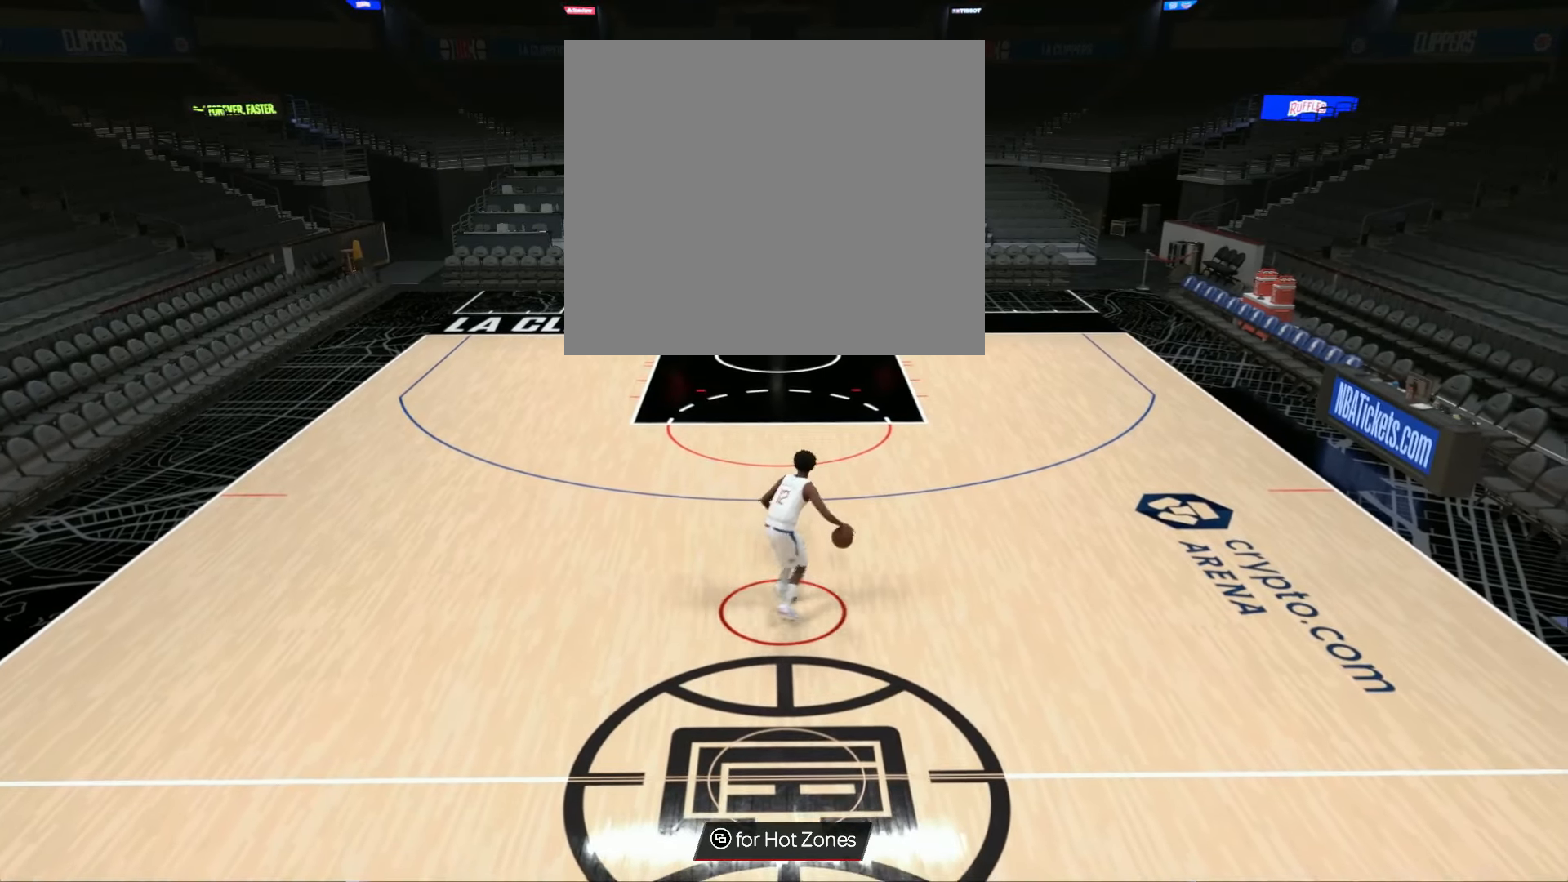
{"buttons": [], "left_stick": "center", "right_stick": "center", "events": [[233, "right_stick", "left"], [384, "right_stick", "center"]]}
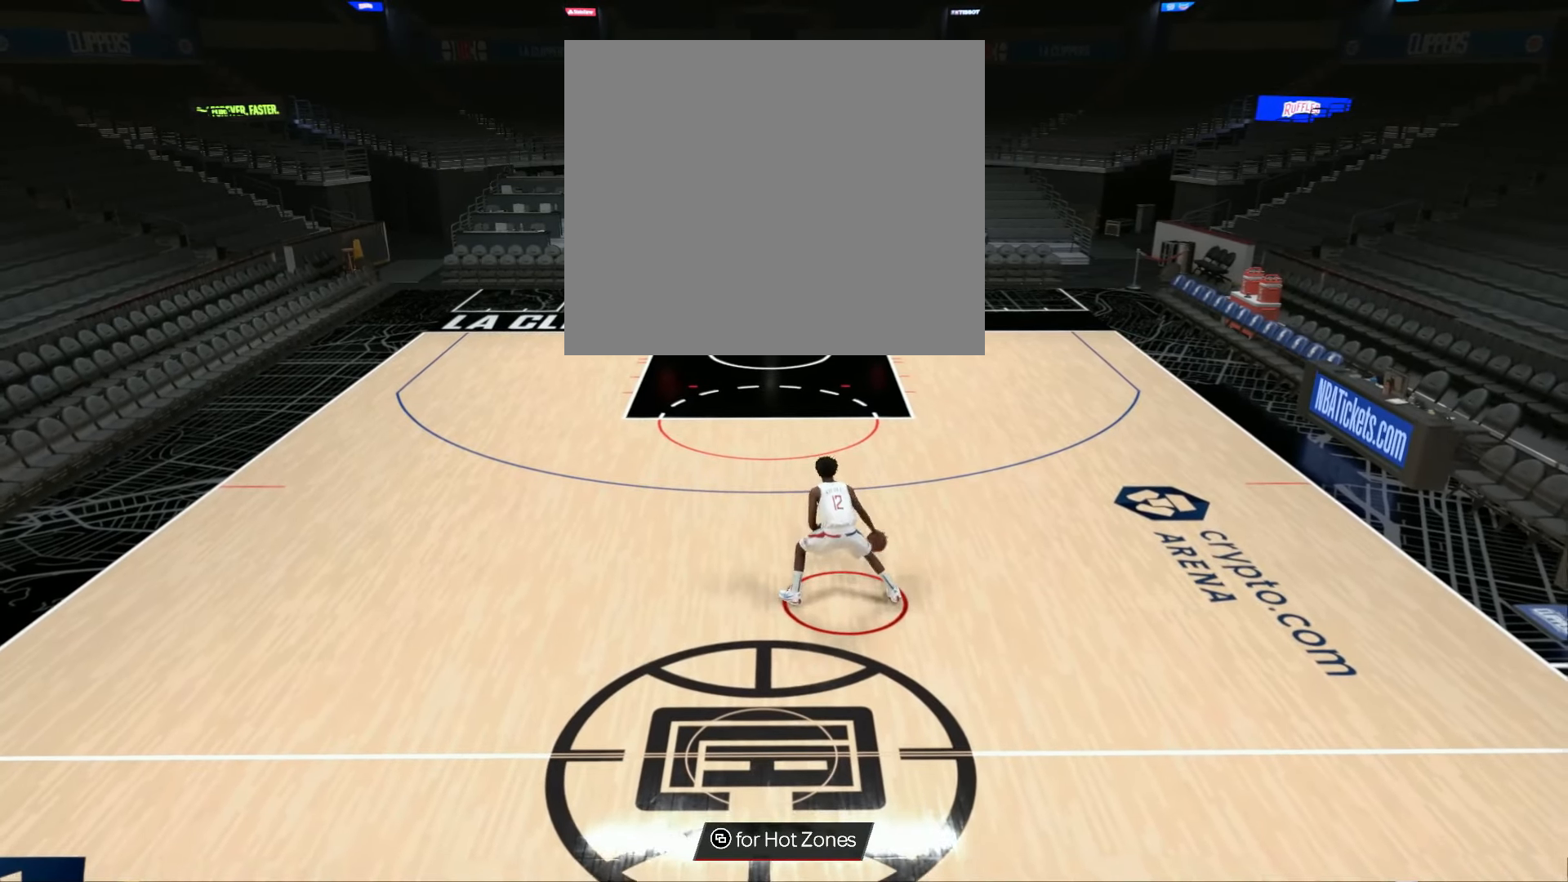
{"buttons": [], "left_stick": "center", "right_stick": "center", "events": []}
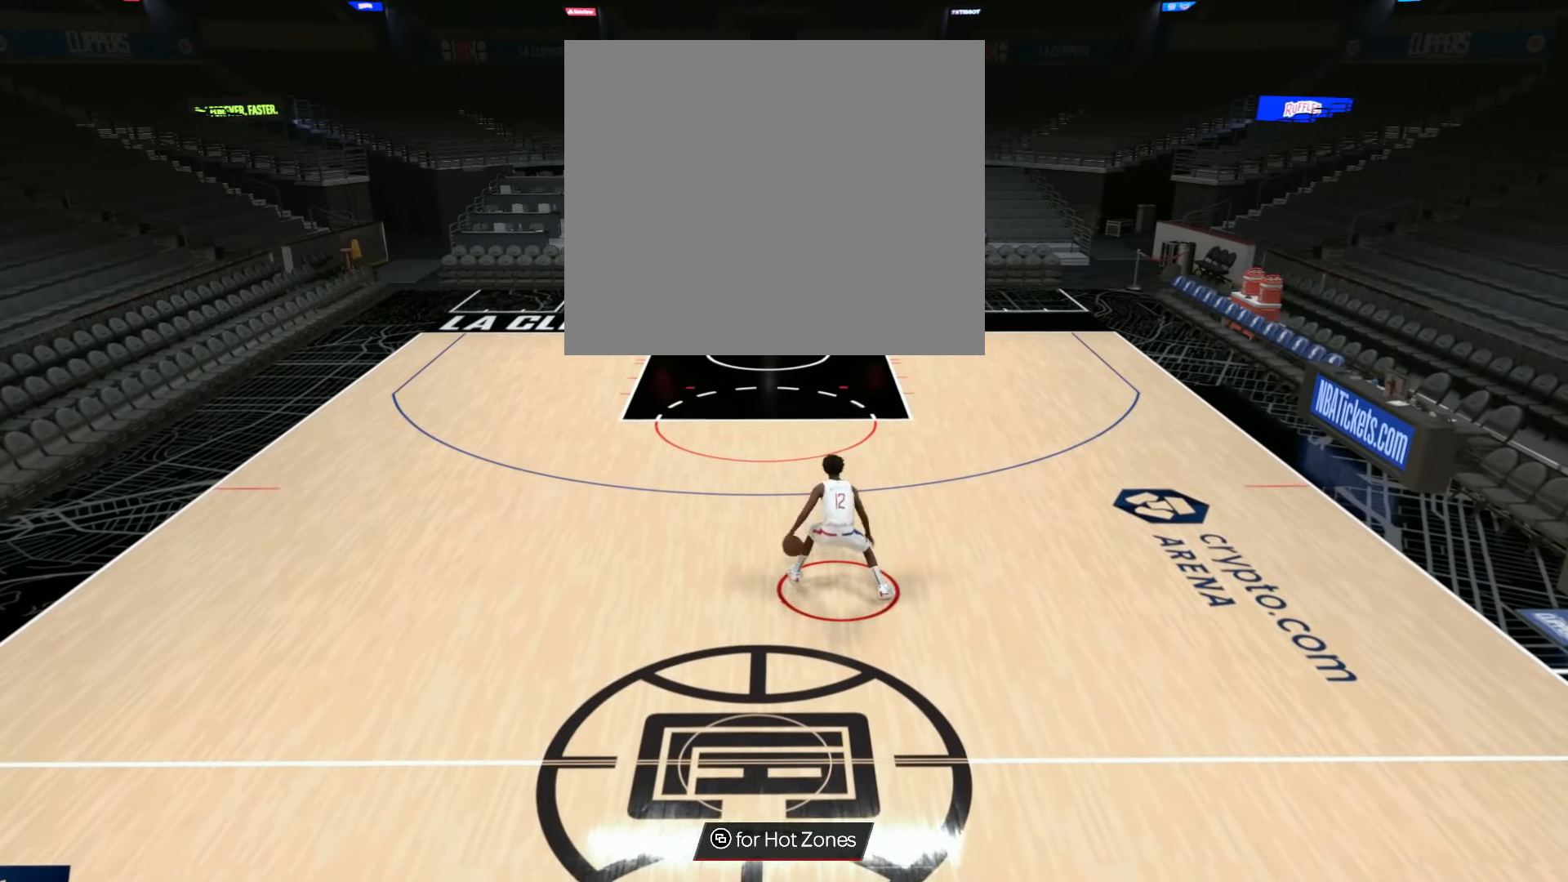
{"buttons": [], "left_stick": "center", "right_stick": "center", "events": []}
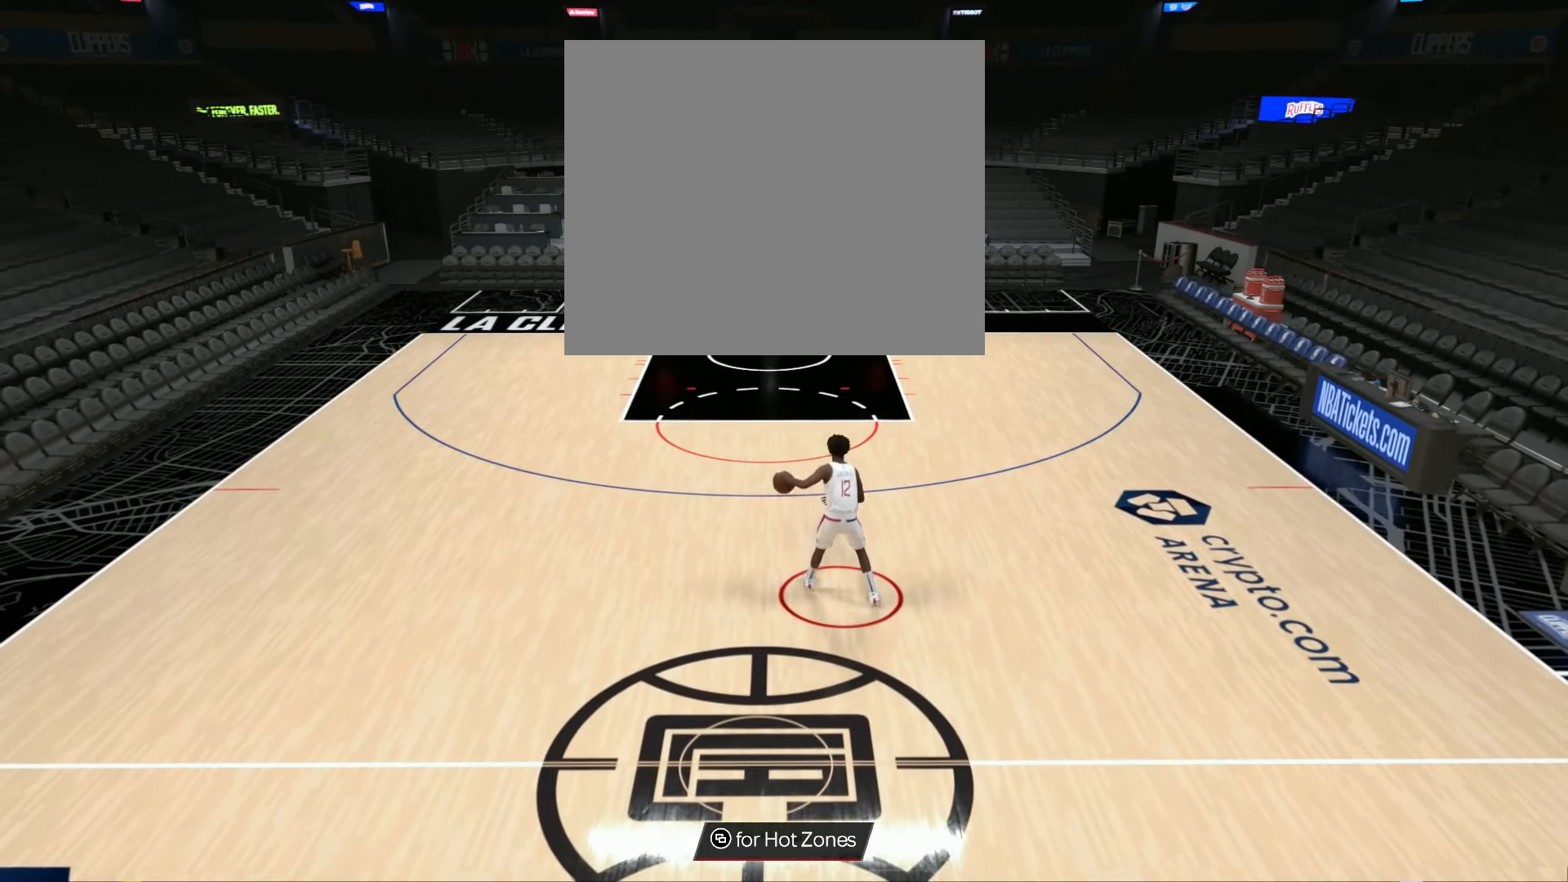
{"buttons": [], "left_stick": "center", "right_stick": "center", "events": [[201, "right_stick", "right"], [367, "right_stick", "center"]]}
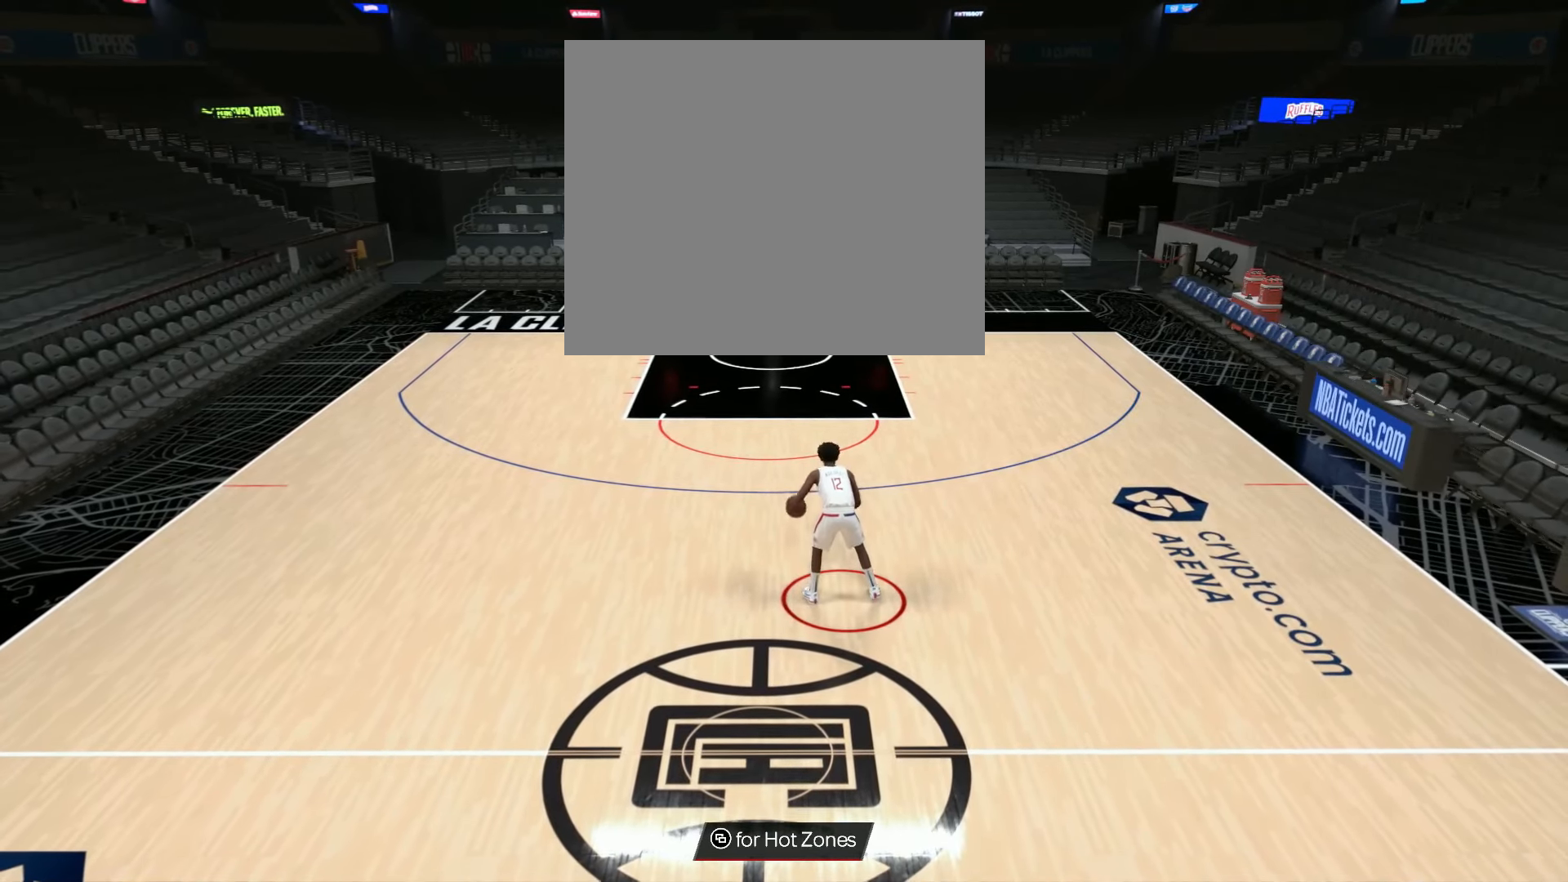
{"buttons": [], "left_stick": "center", "right_stick": "center", "events": [[33, "right_stick", "left"], [167, "right_stick", "center"]]}
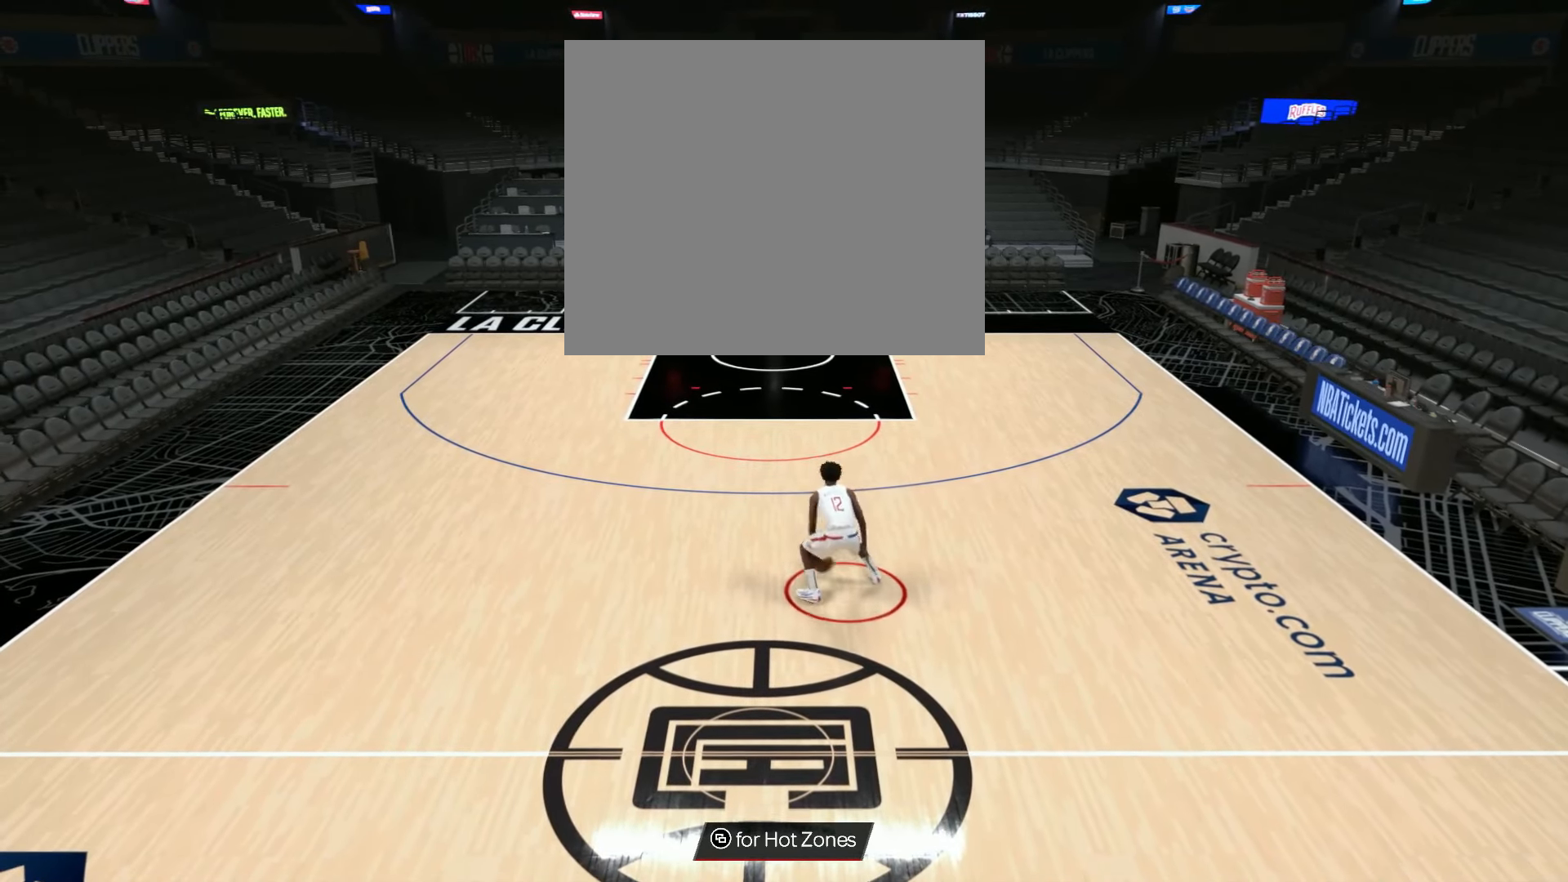
{"buttons": [], "left_stick": "center", "right_stick": "center", "events": []}
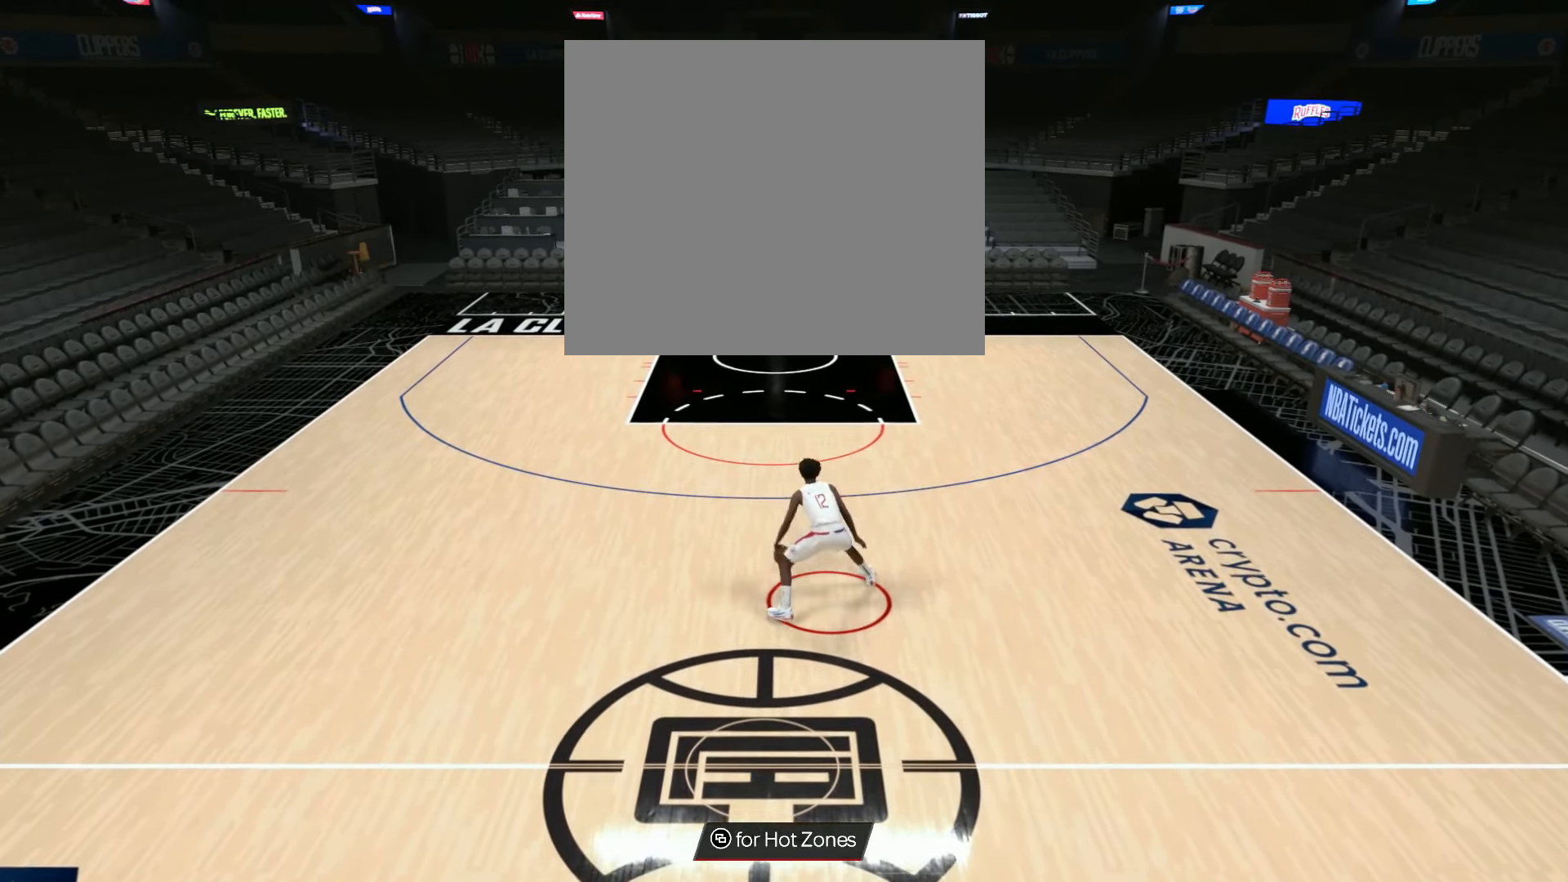
{"buttons": [], "left_stick": "center", "right_stick": "right", "events": [[500, "right_stick", "right"]]}
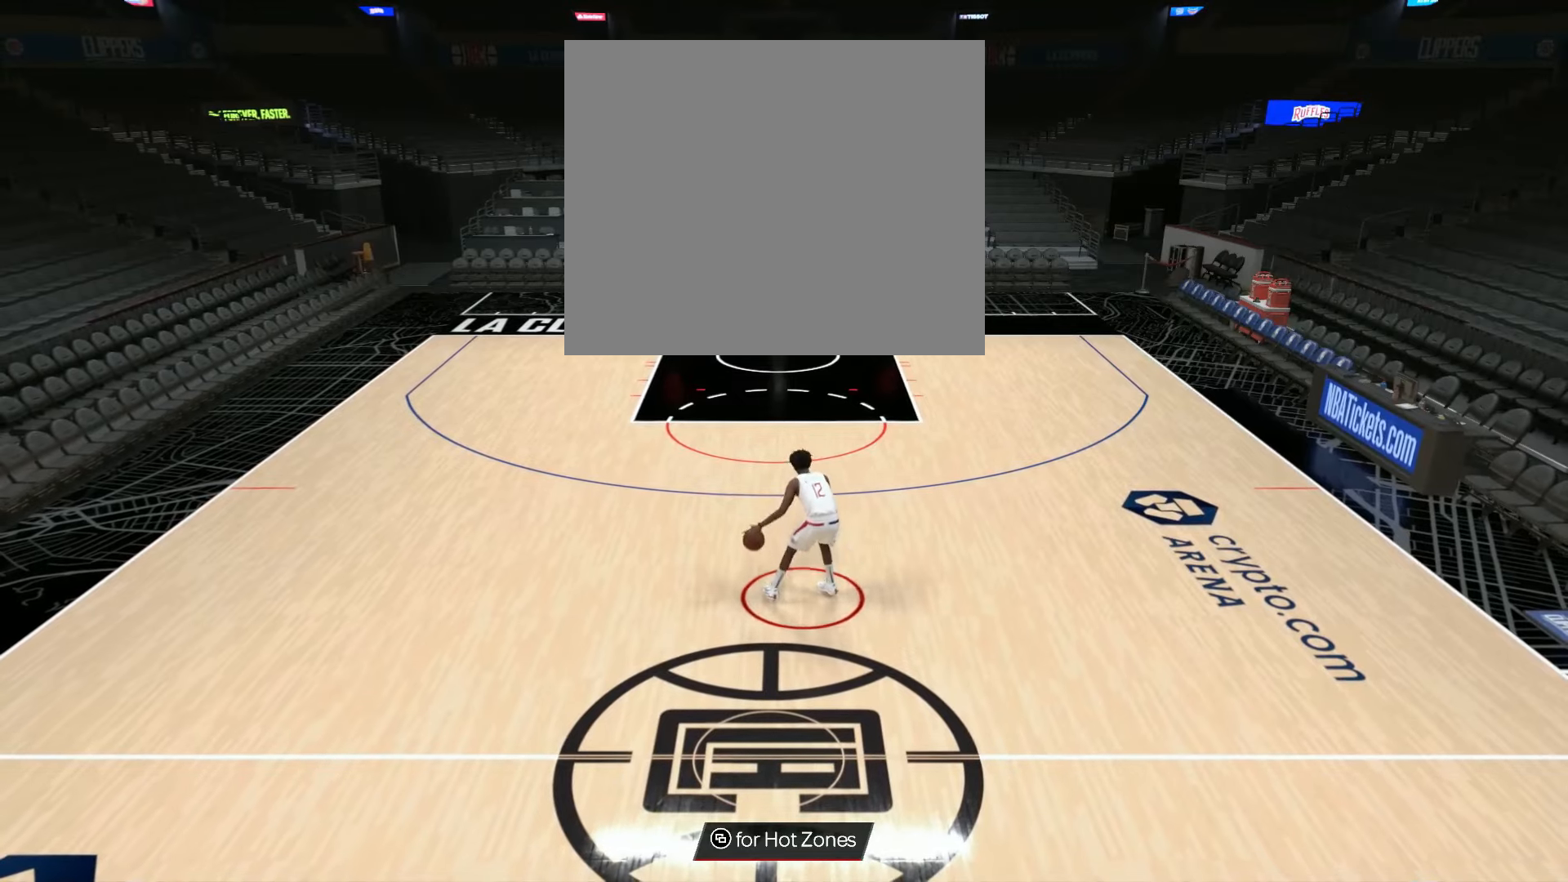
{"buttons": [], "left_stick": "center", "right_stick": "center", "events": [[117, "right_stick", "center"], [301, "right_stick", "left"], [451, "right_stick", "center"]]}
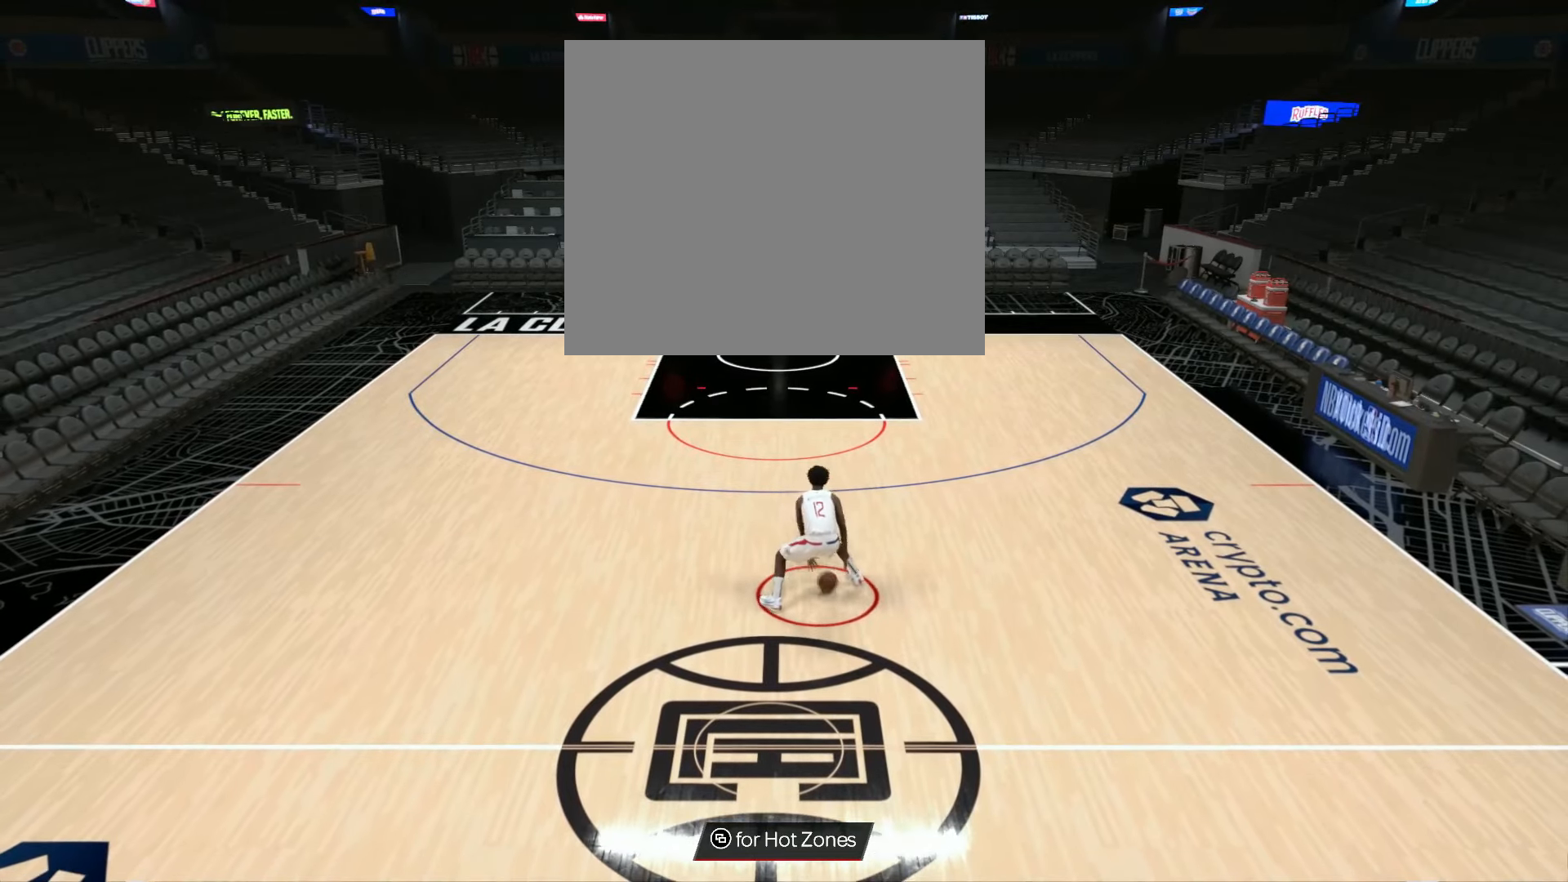
{"buttons": [], "left_stick": "center", "right_stick": "center", "events": [[100, "right_stick", "right"], [200, "right_stick", "center"]]}
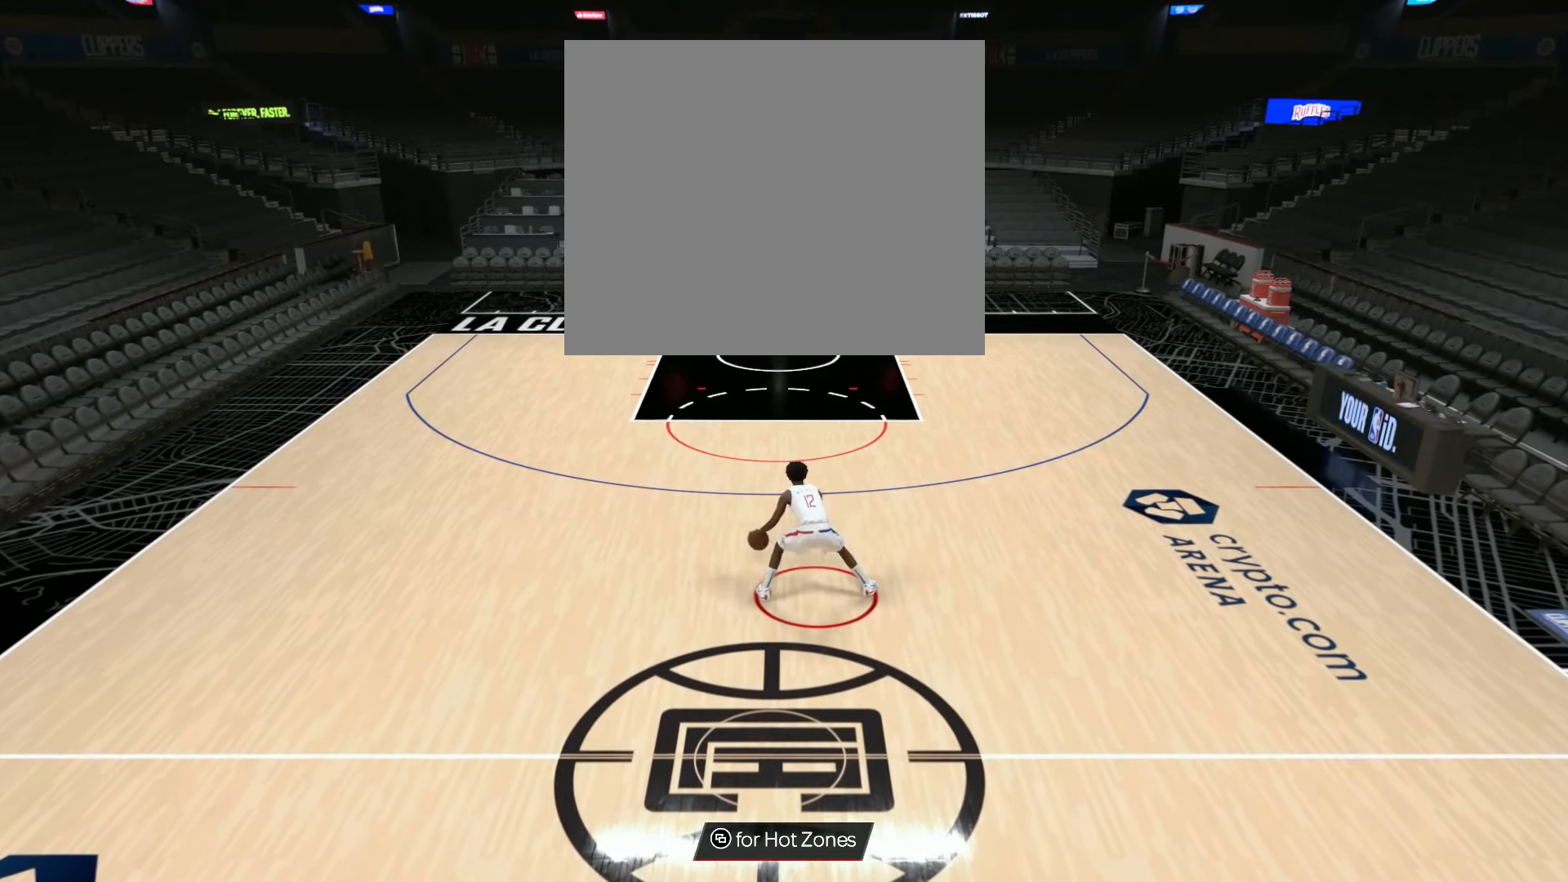
{"buttons": [], "left_stick": "center", "right_stick": "center", "events": []}
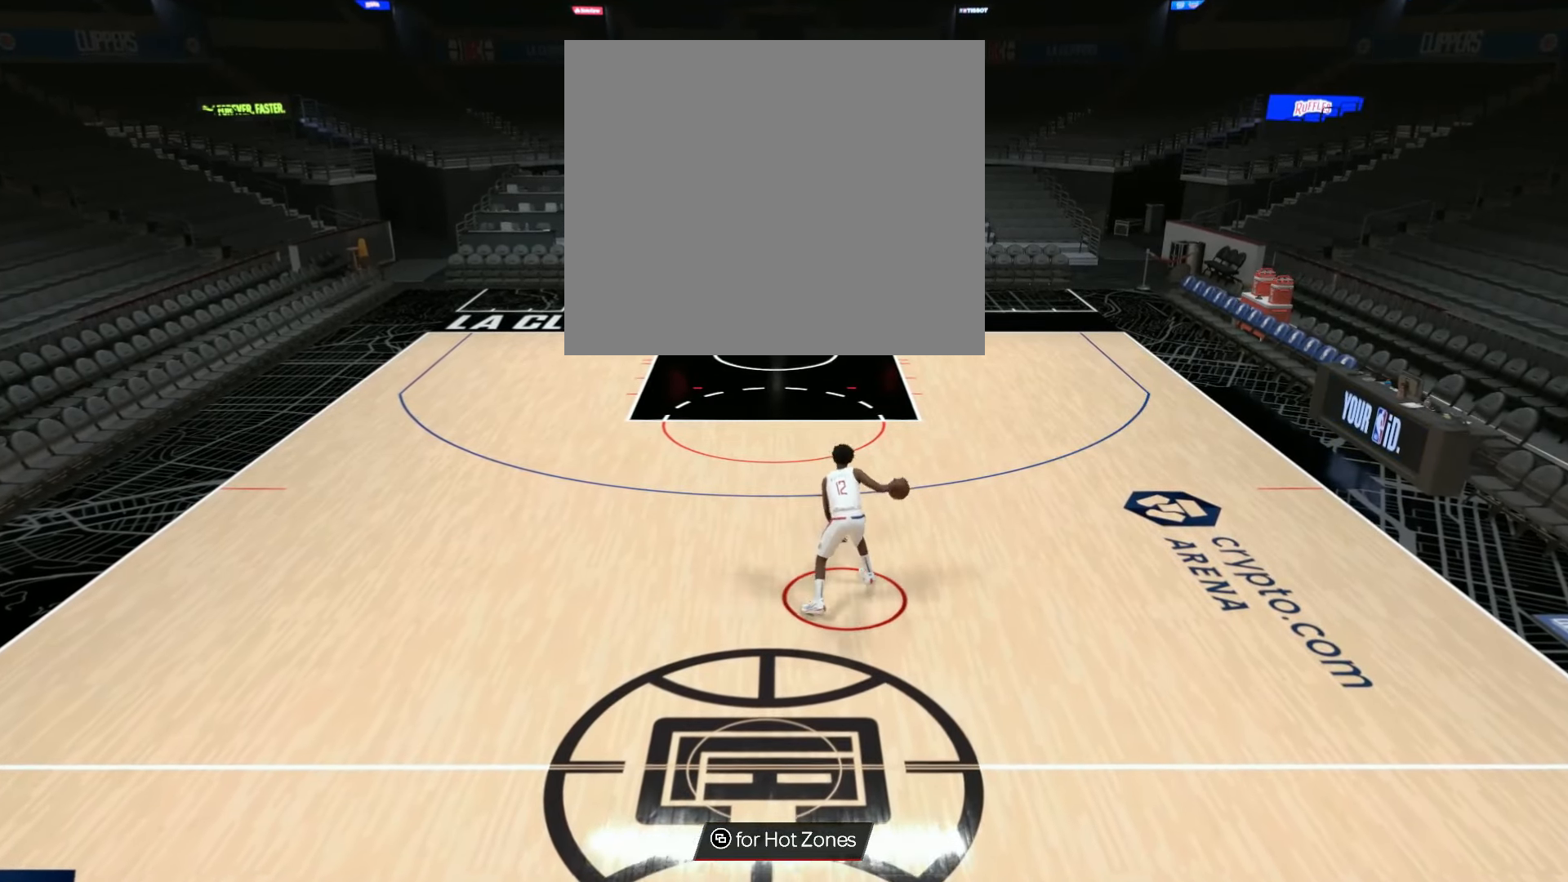
{"buttons": [], "left_stick": "center", "right_stick": "center", "events": []}
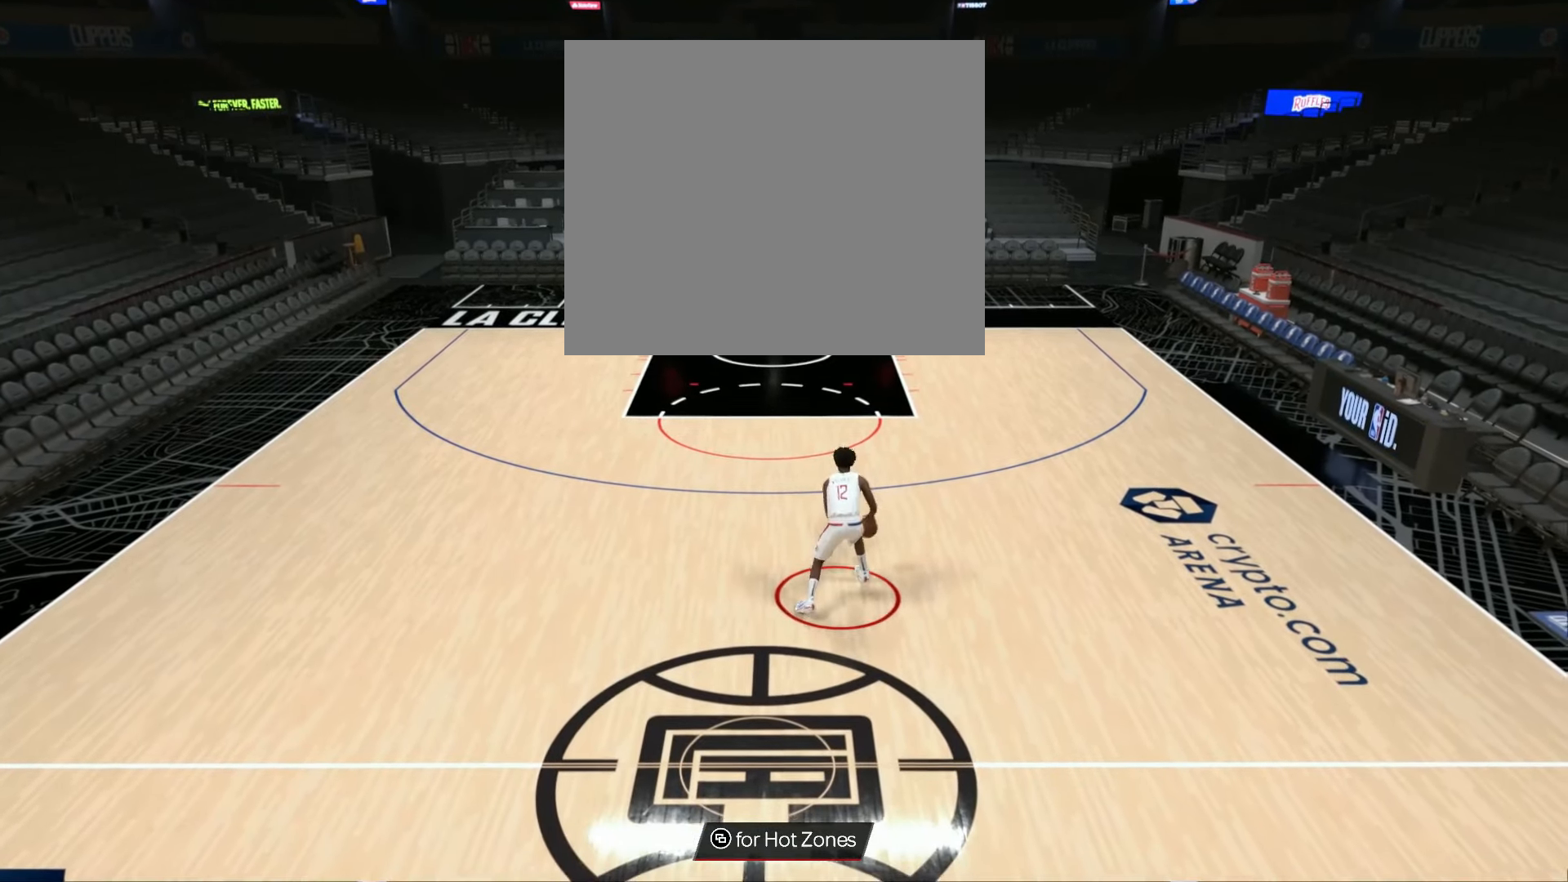
{"buttons": [], "left_stick": "center", "right_stick": "center", "events": [[267, "right_stick", "left"], [417, "right_stick", "center"]]}
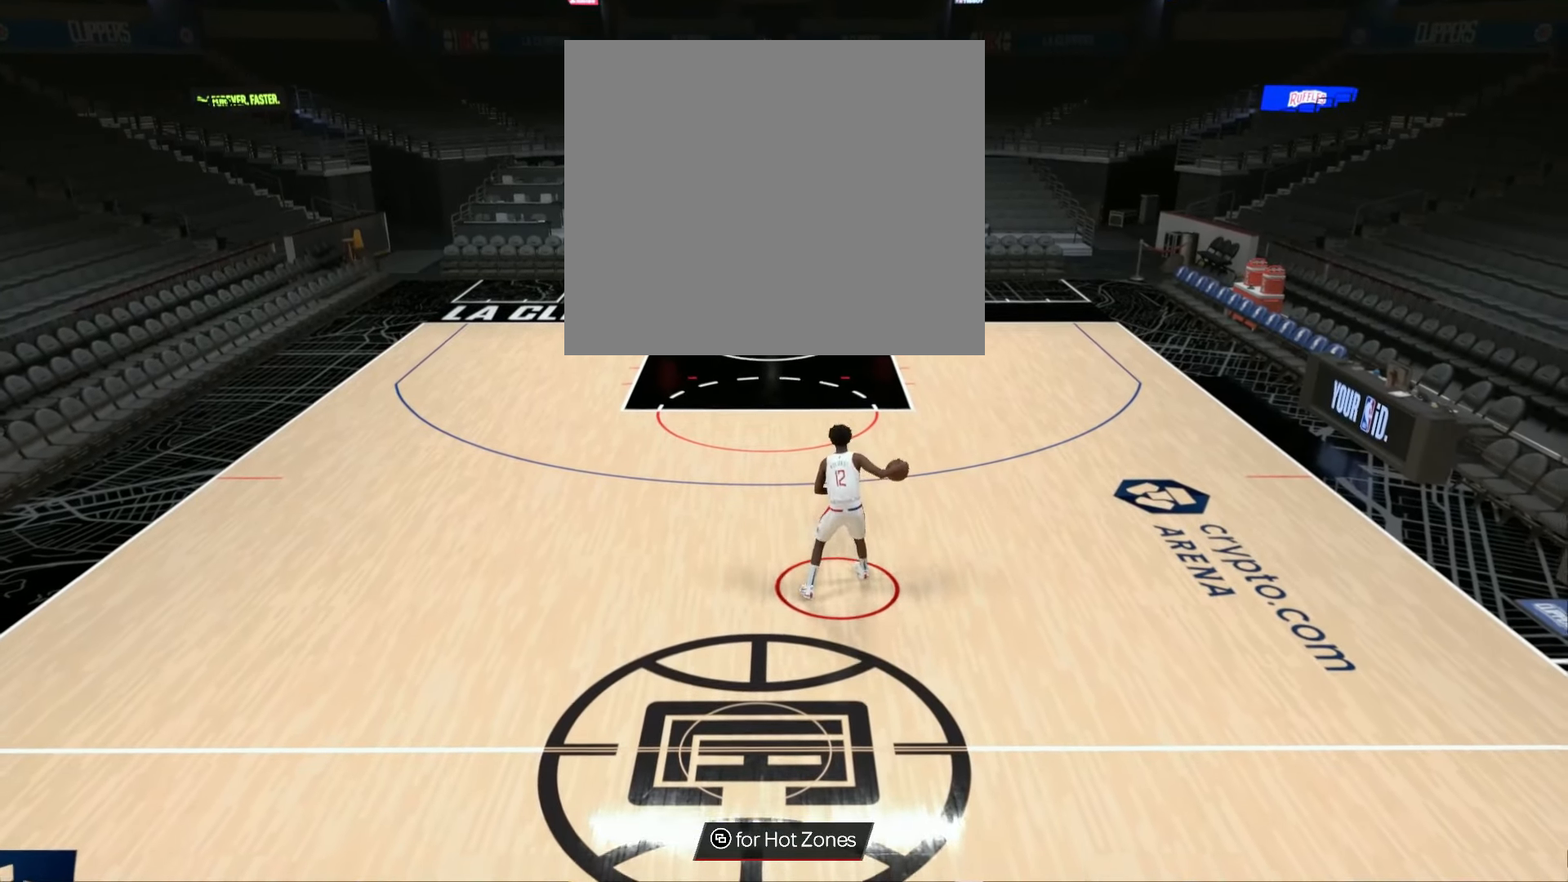
{"buttons": [], "left_stick": "center", "right_stick": "center", "events": [[50, "right_stick", "right"], [200, "right_stick", "center"], [301, "right_stick", "left"], [451, "right_stick", "center"]]}
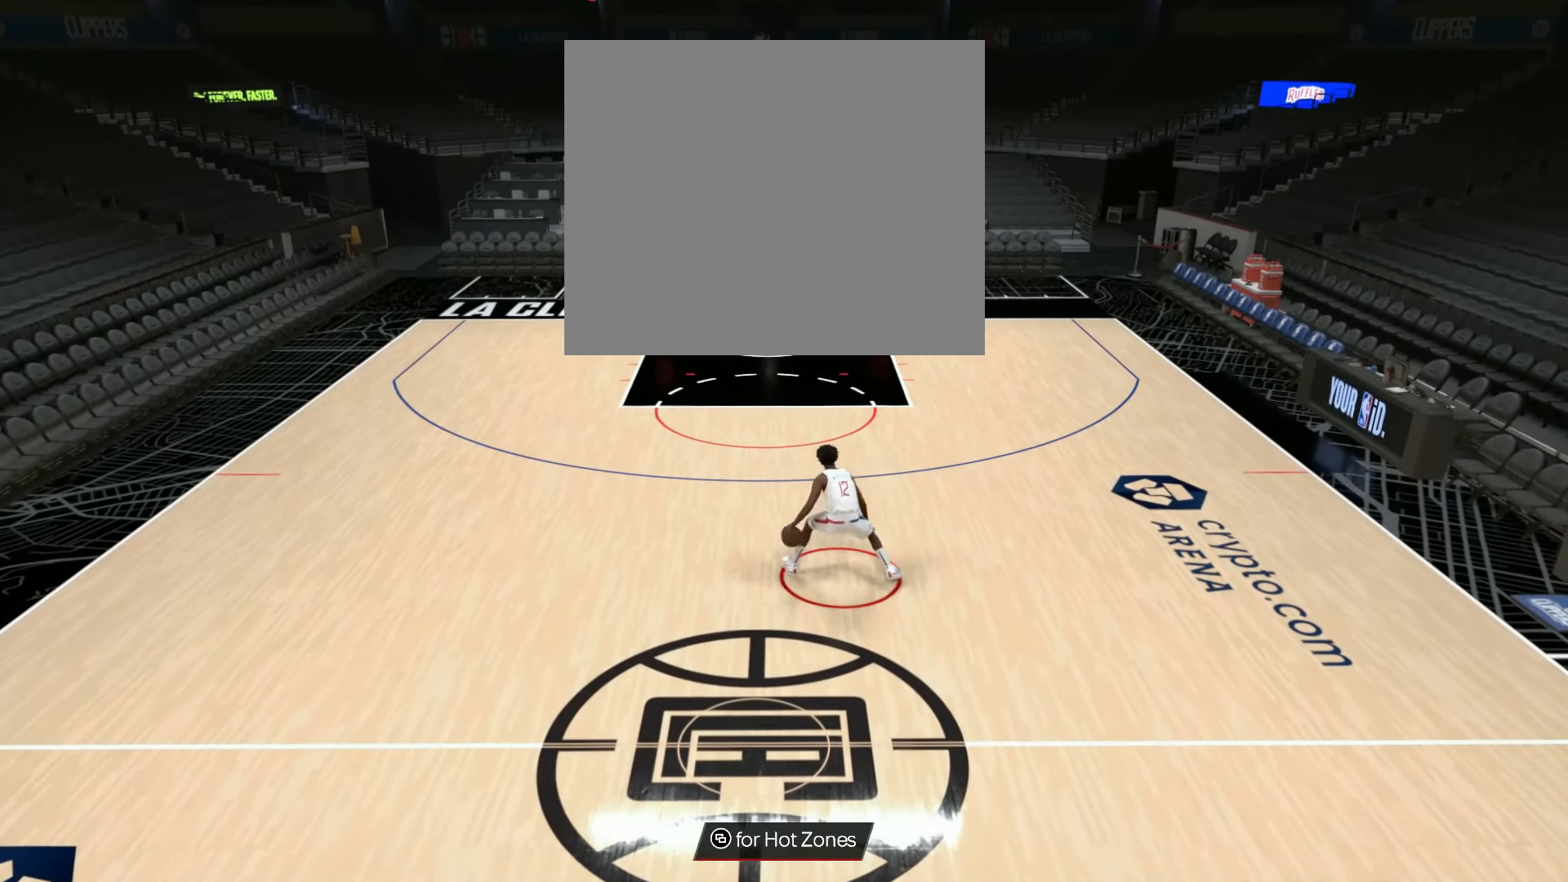
{"buttons": [], "left_stick": "center", "right_stick": "center", "events": [[66, "right_stick", "right"], [183, "right_stick", "center"]]}
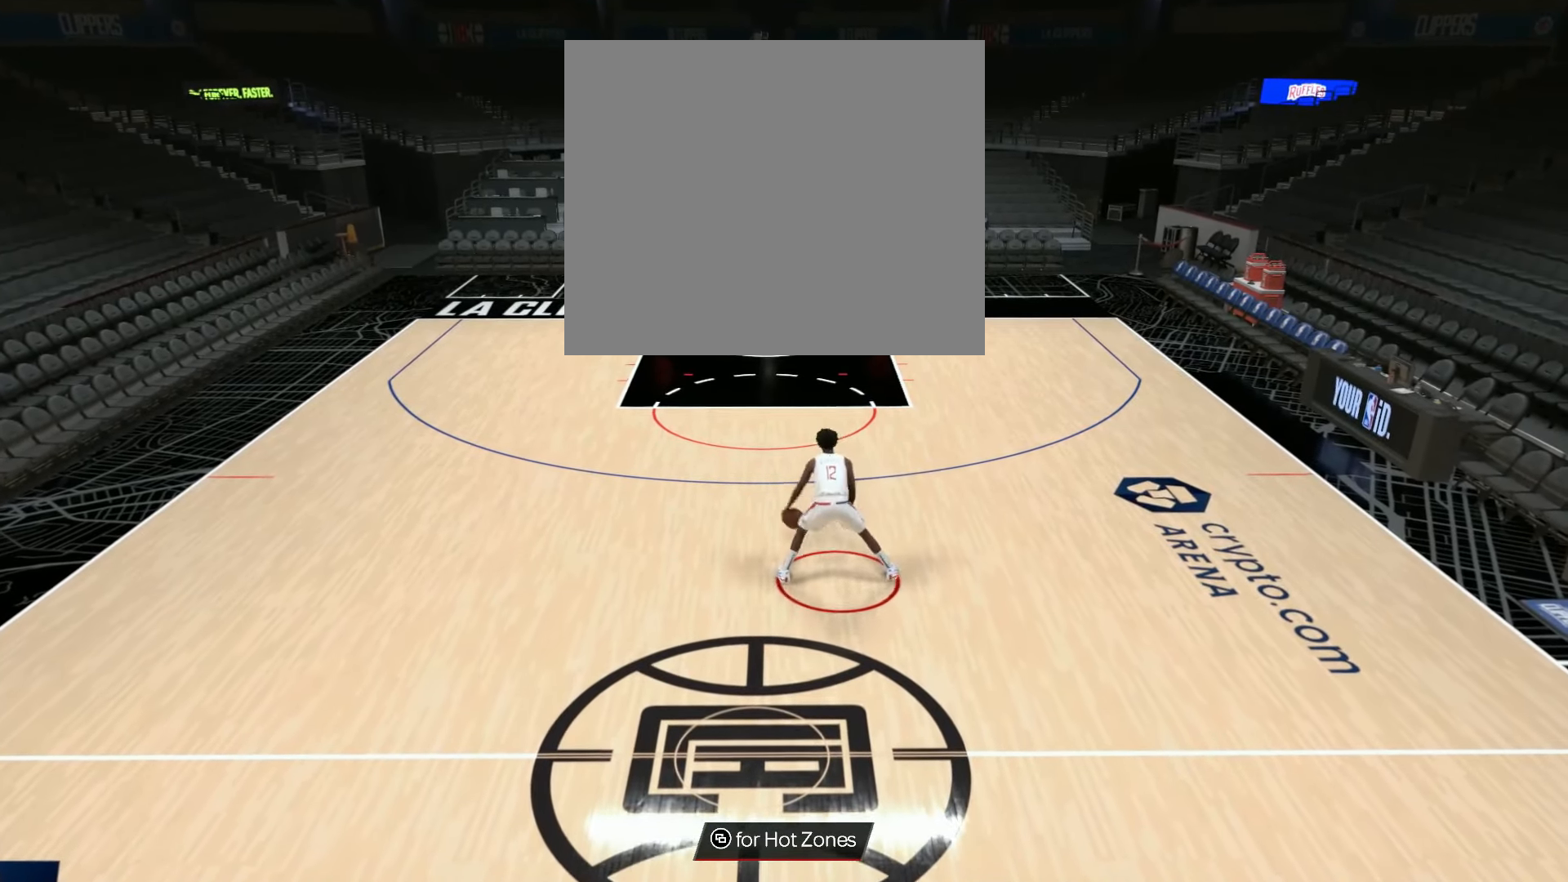
{"buttons": [], "left_stick": "center", "right_stick": "center", "events": []}
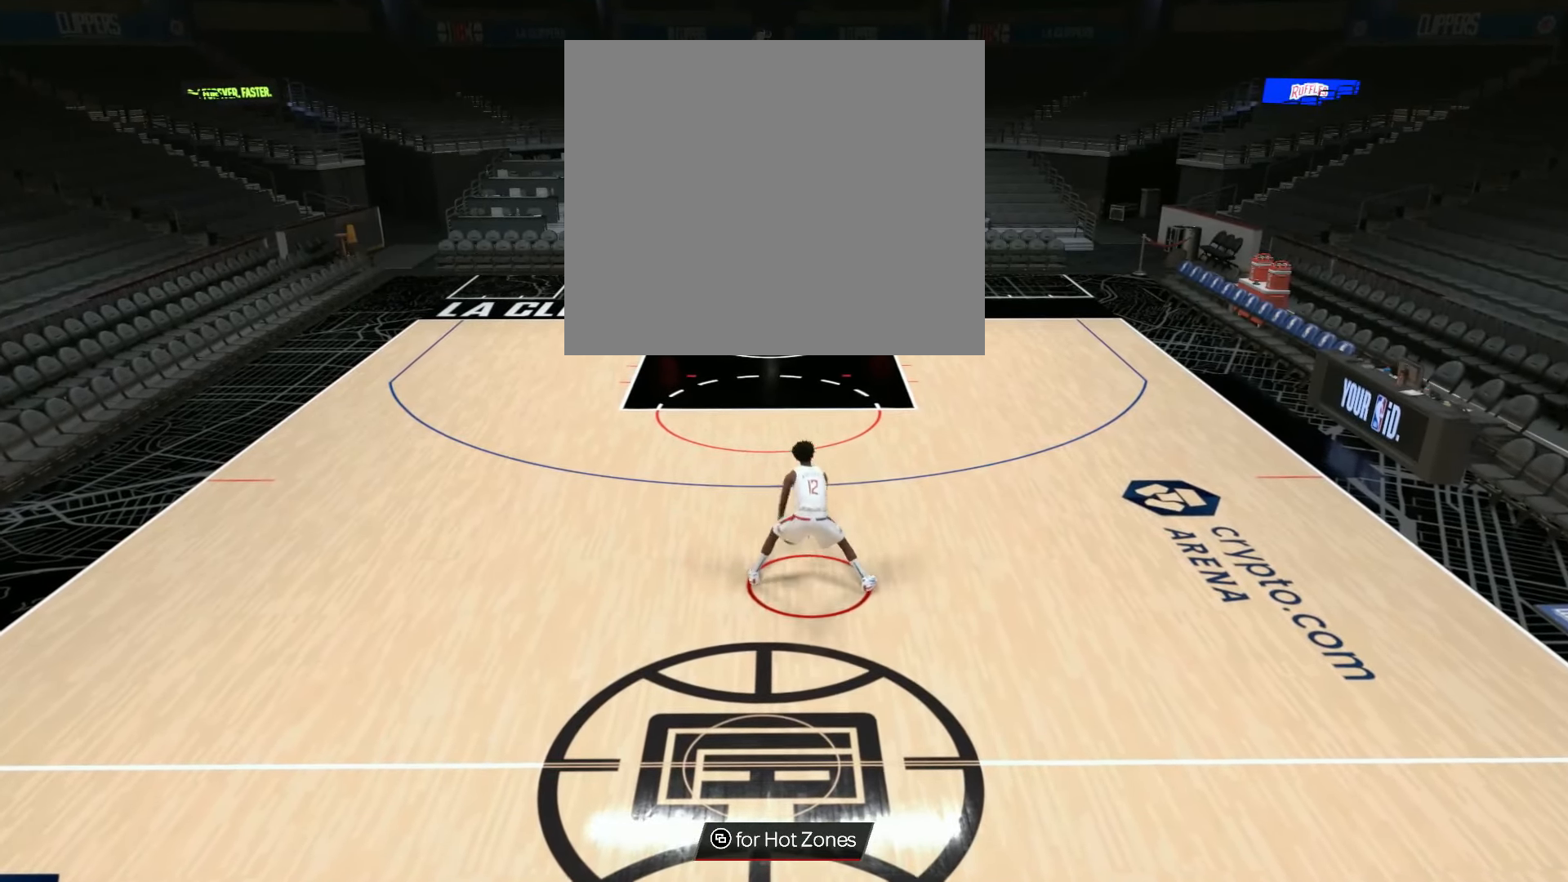
{"buttons": [], "left_stick": "center", "right_stick": "center", "events": []}
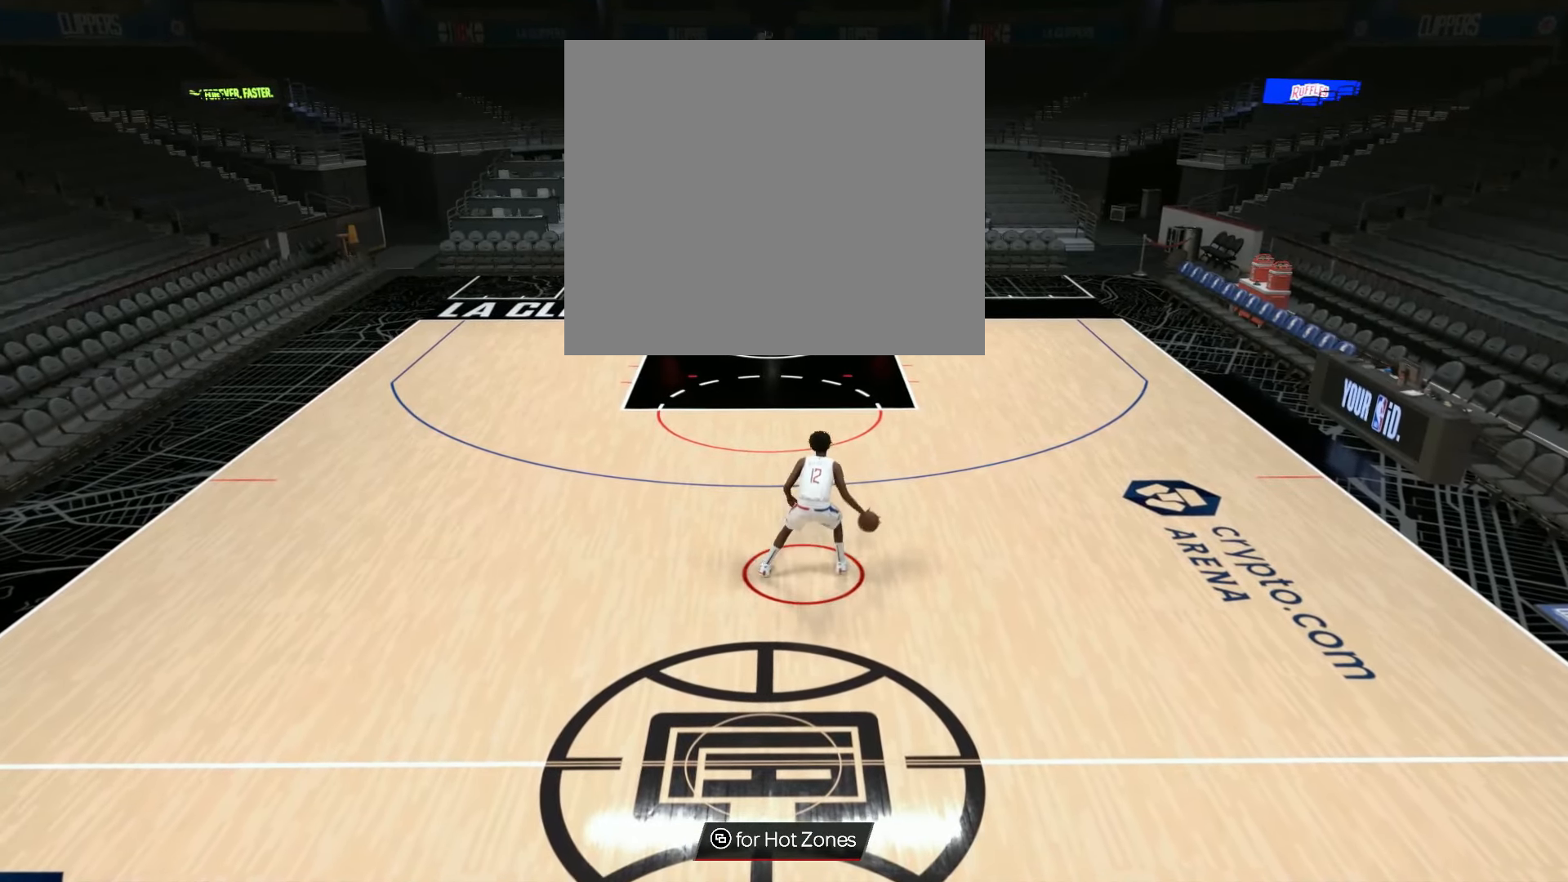
{"buttons": [], "left_stick": "center", "right_stick": "down-left", "events": [[150, "right_stick", "up-right"], [250, "right_stick", "center"], [384, "right_stick", "down-left"]]}
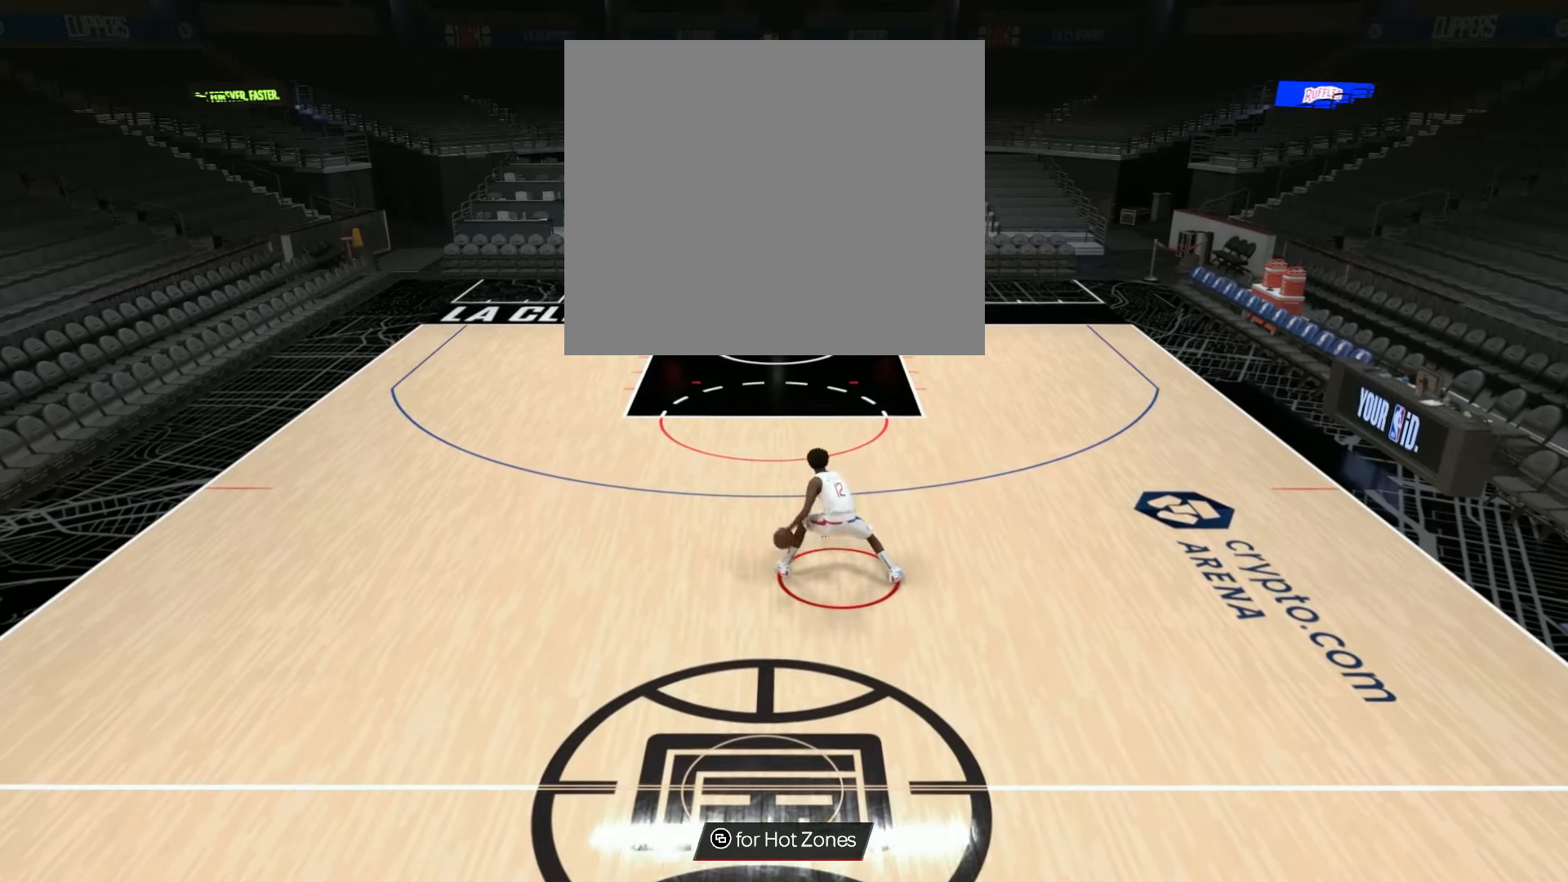
{"buttons": [], "left_stick": "center", "right_stick": "center", "events": [[16, "right_stick", "center"]]}
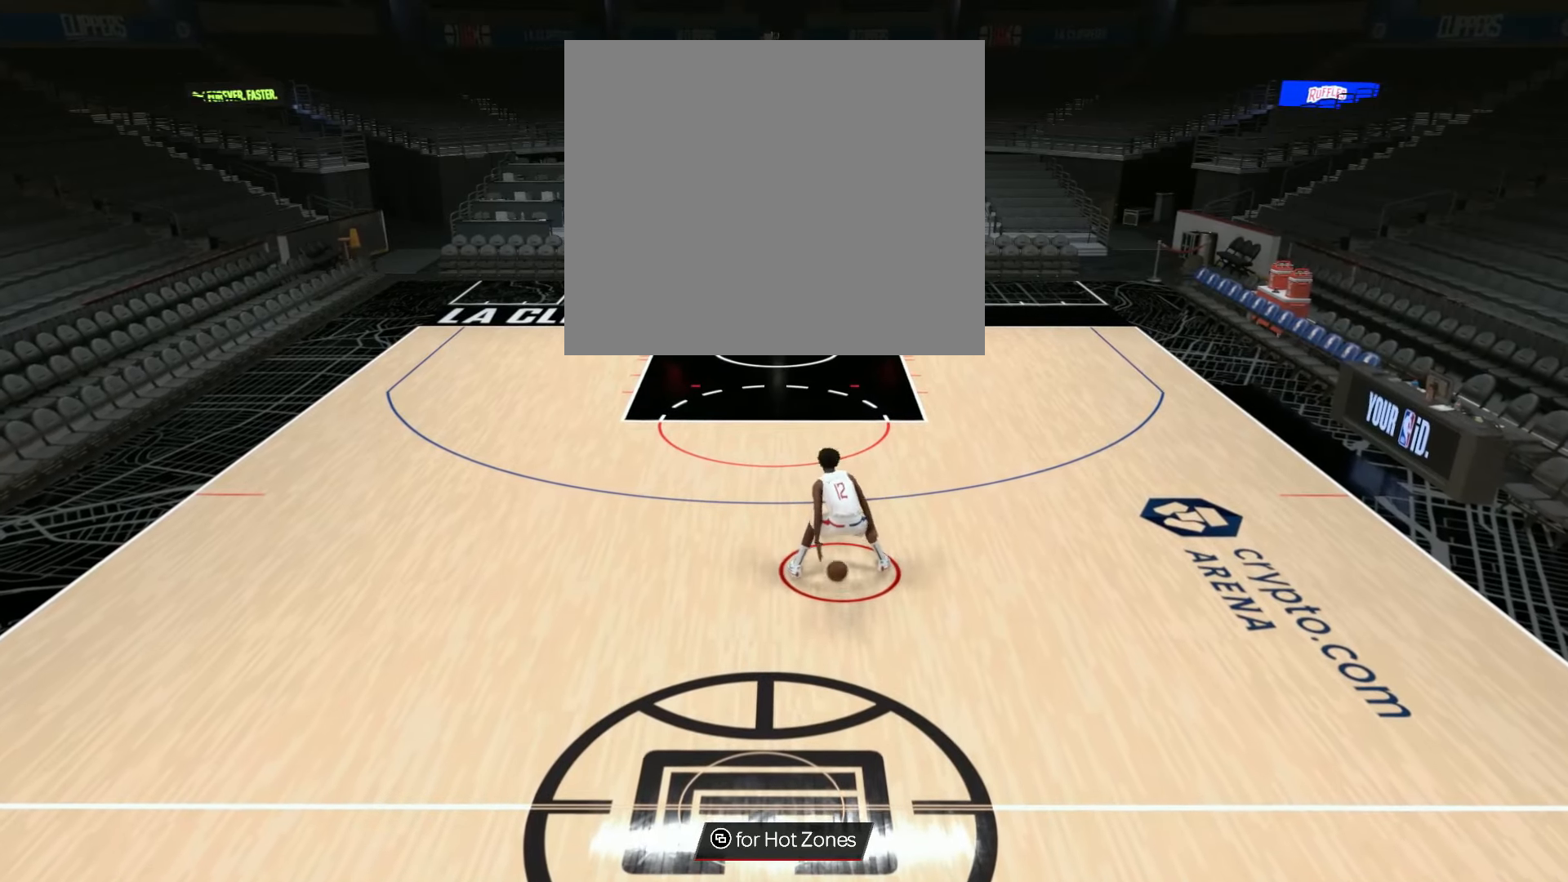
{"buttons": [], "left_stick": "center", "right_stick": "center", "events": []}
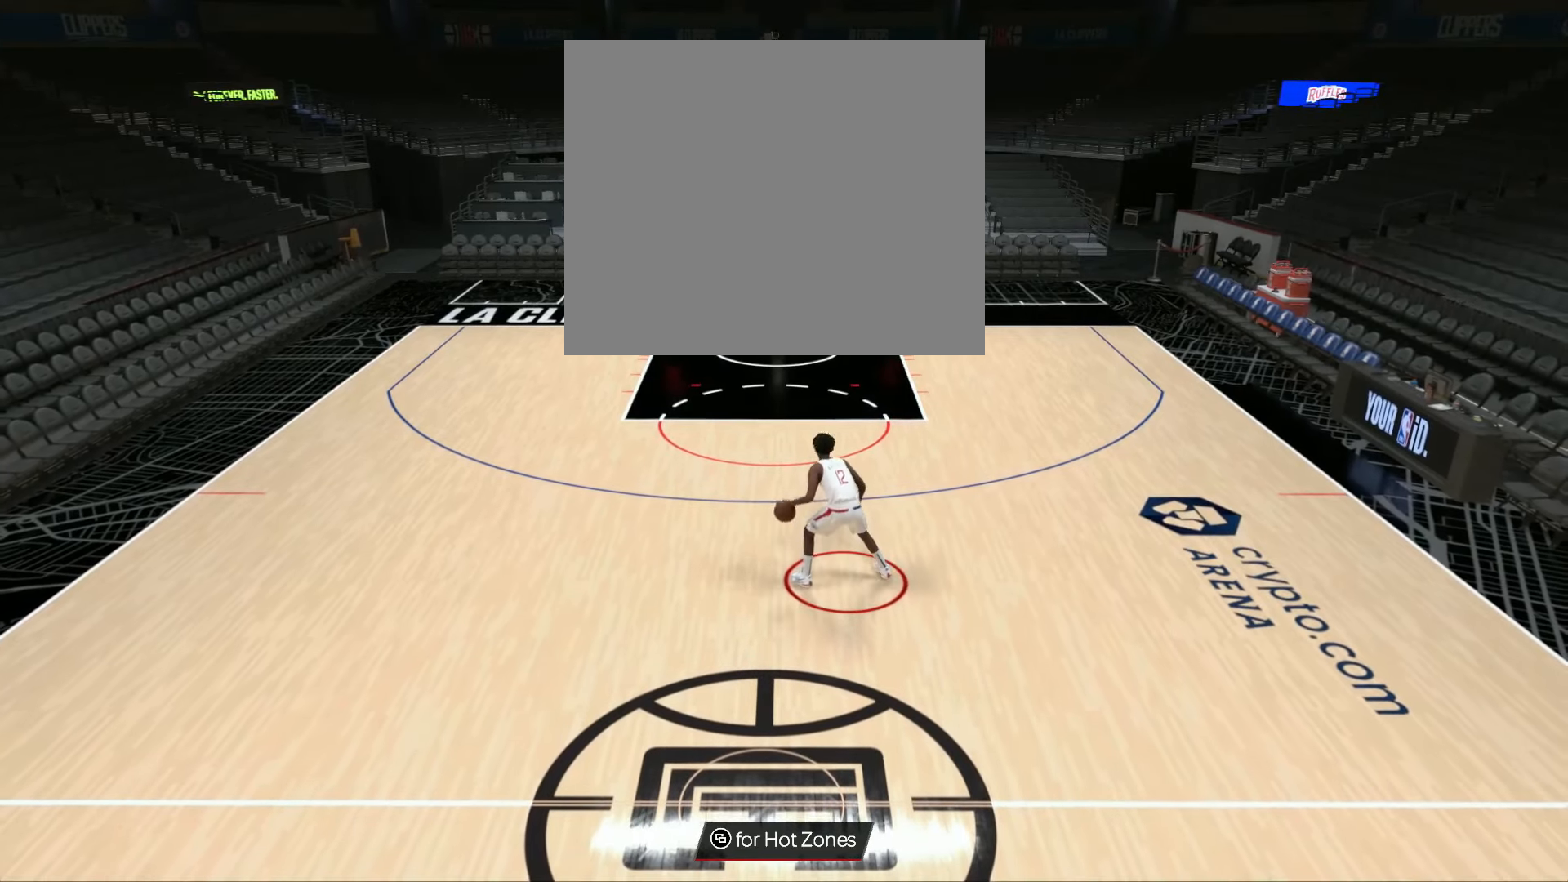
{"buttons": [], "left_stick": "center", "right_stick": "center", "events": []}
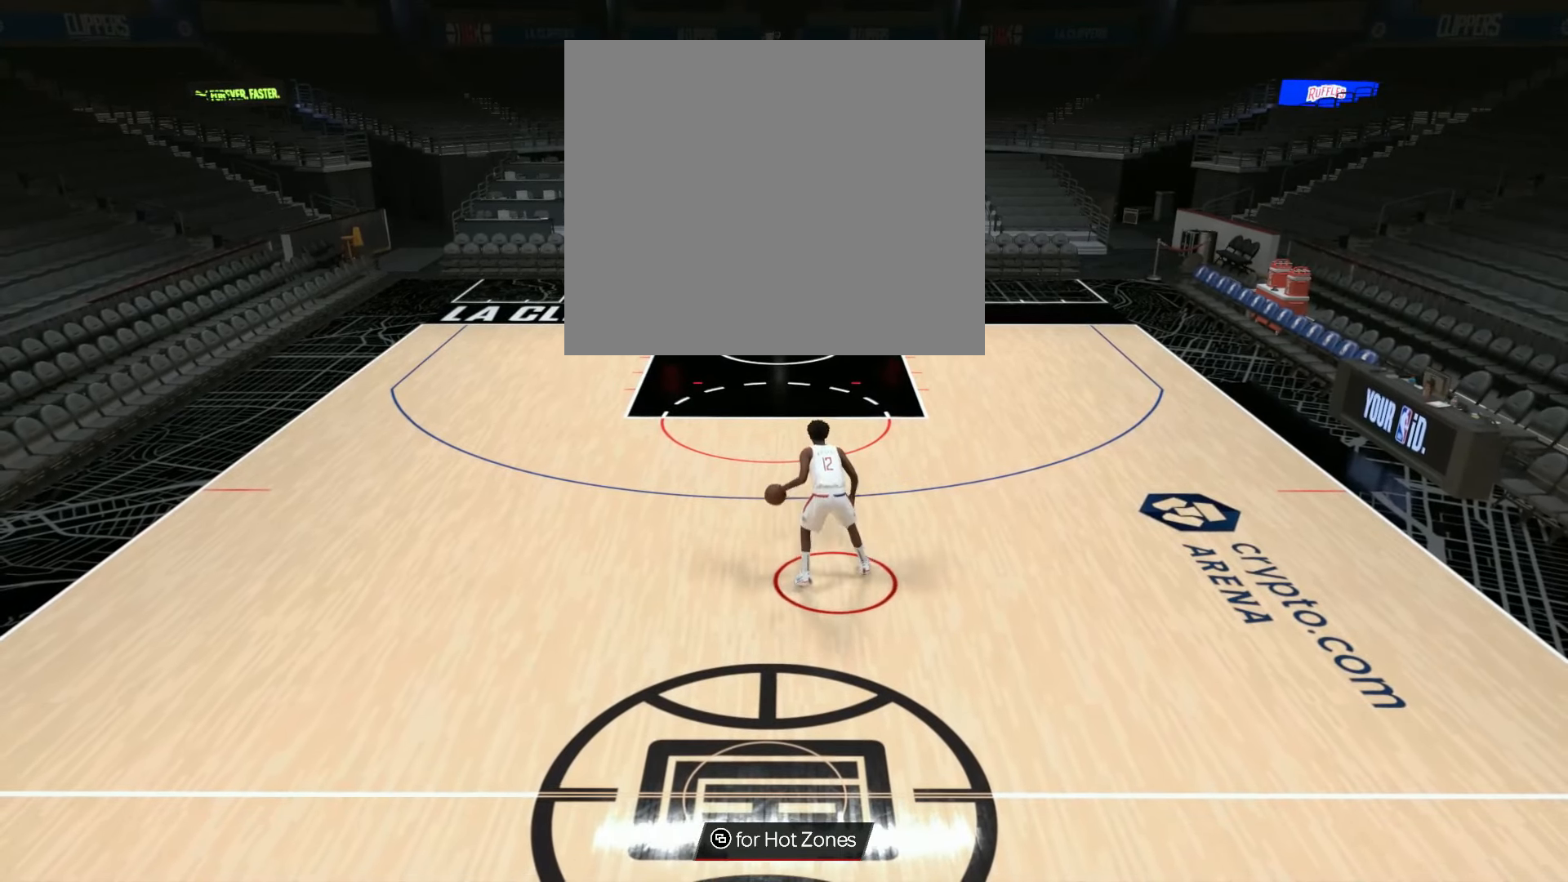
{"buttons": [], "left_stick": "center", "right_stick": "center", "events": [[34, "right_stick", "right"], [167, "right_stick", "center"], [334, "right_stick", "up-left"], [451, "right_stick", "center"]]}
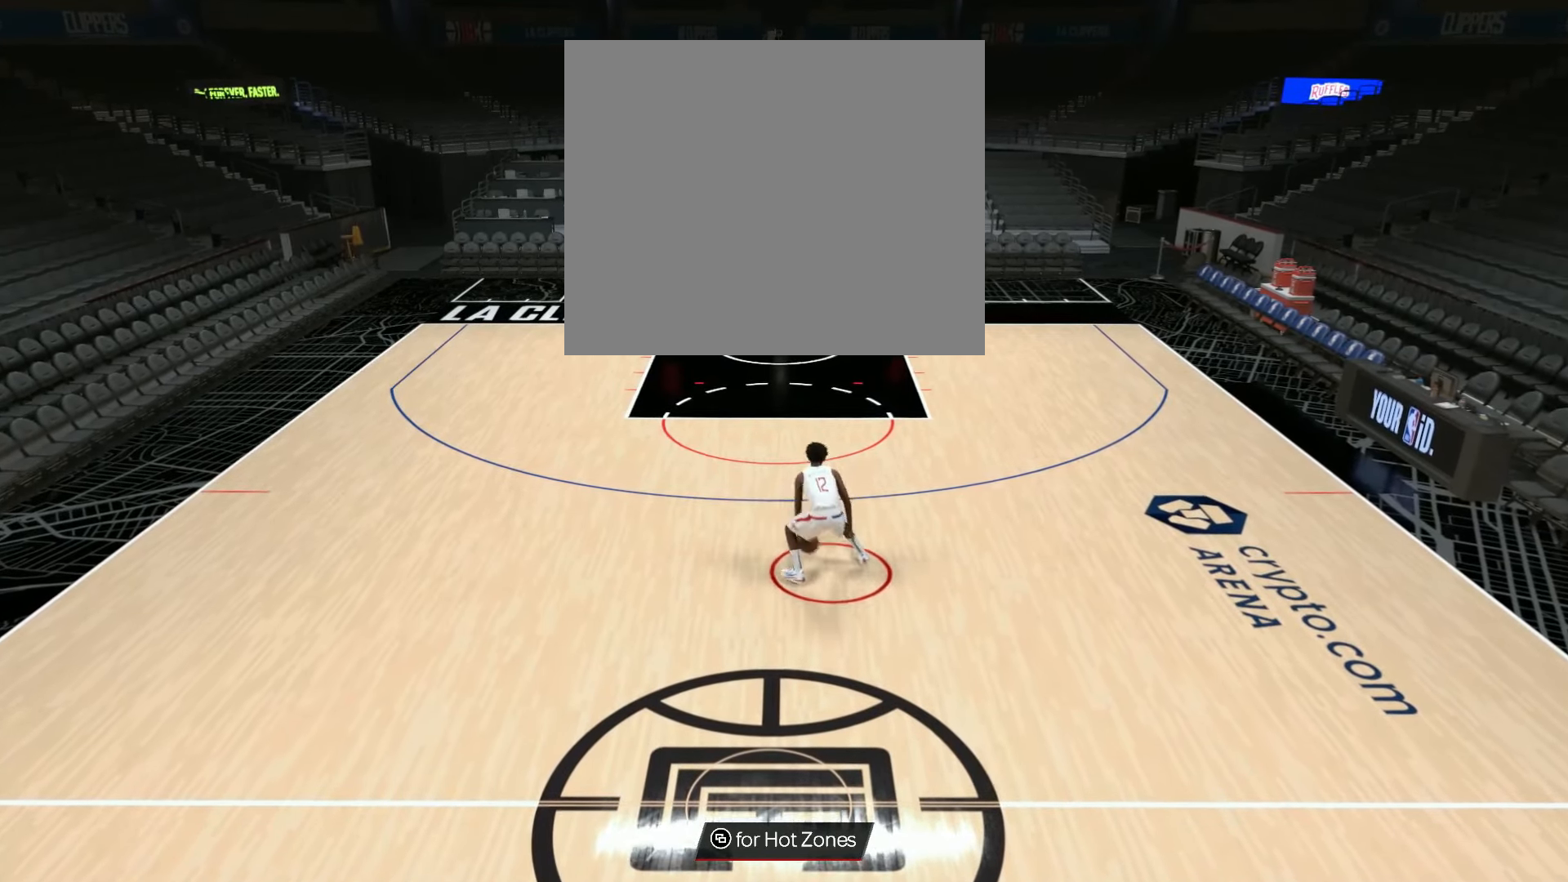
{"buttons": [], "left_stick": "center", "right_stick": "center", "events": [[133, "right_stick", "down-right"], [233, "right_stick", "center"]]}
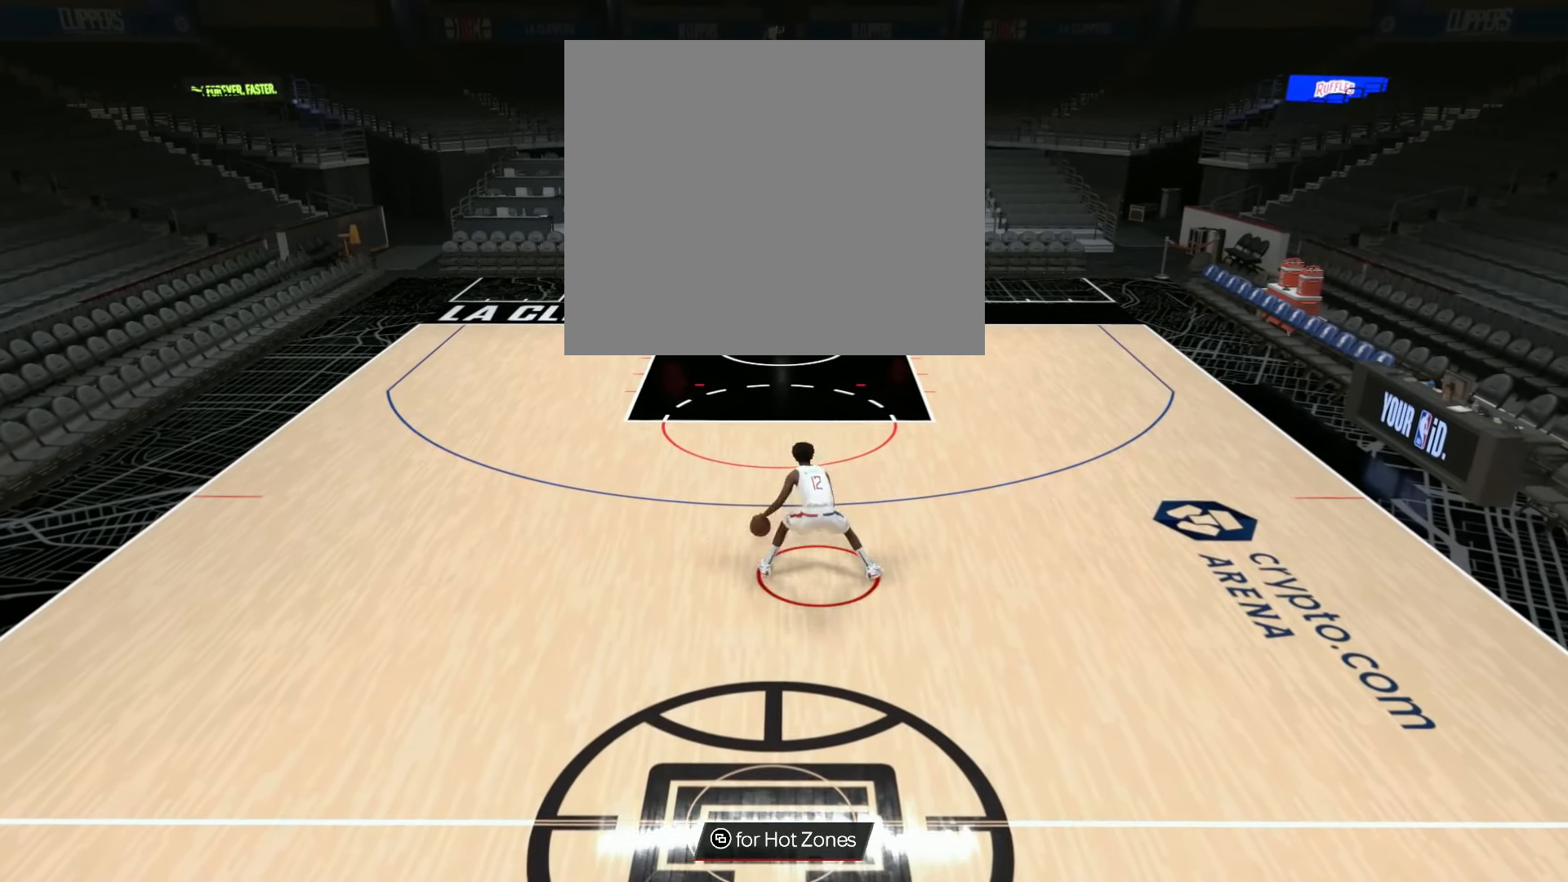
{"buttons": [], "left_stick": "center", "right_stick": "center", "events": []}
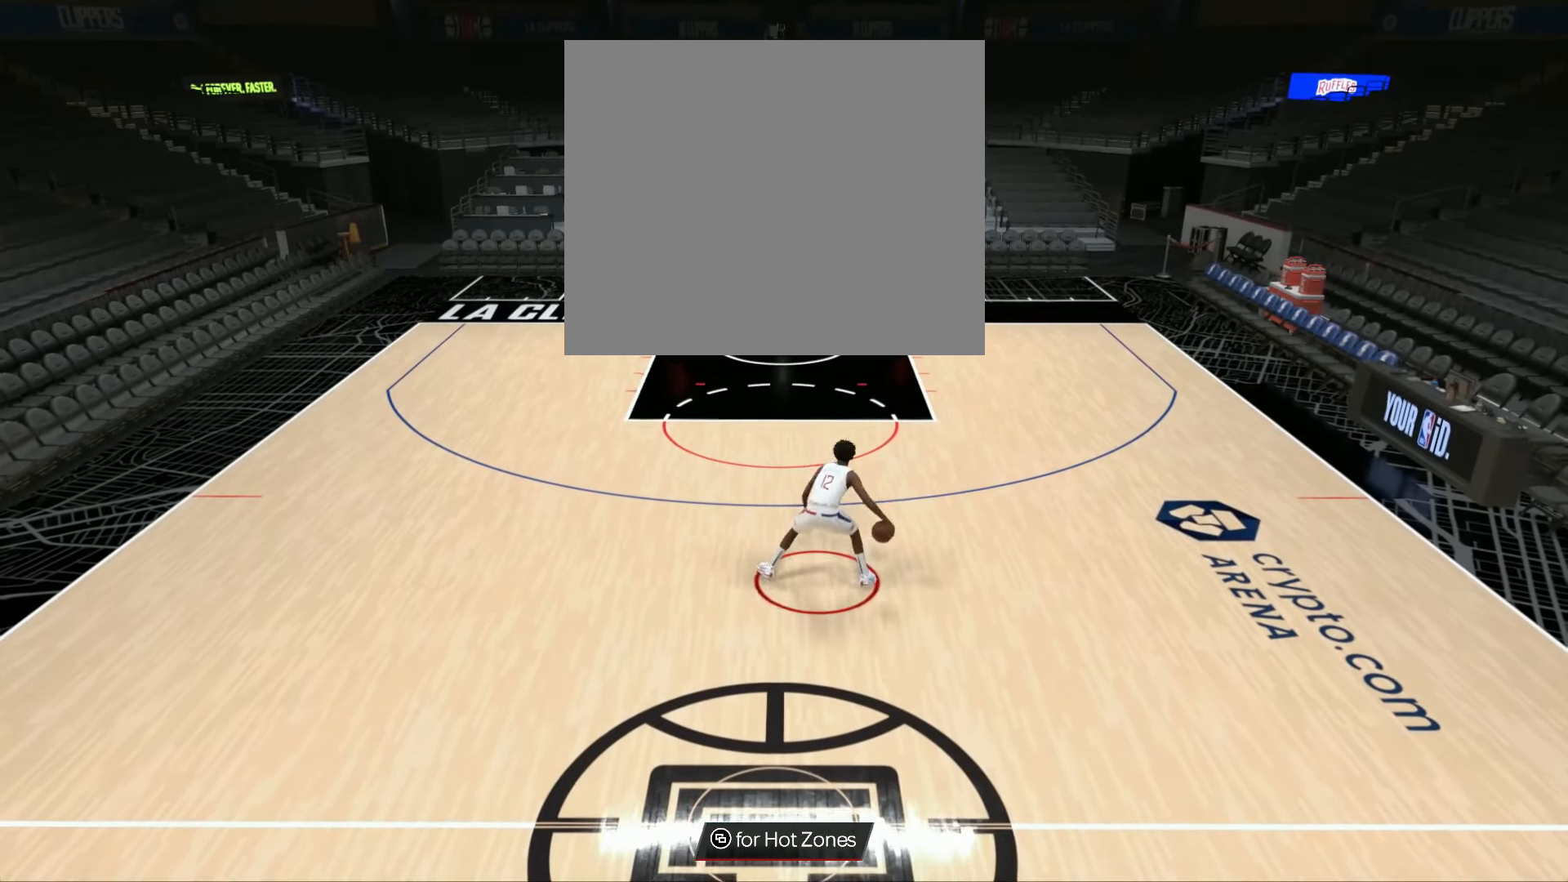
{"buttons": [], "left_stick": "center", "right_stick": "center", "events": []}